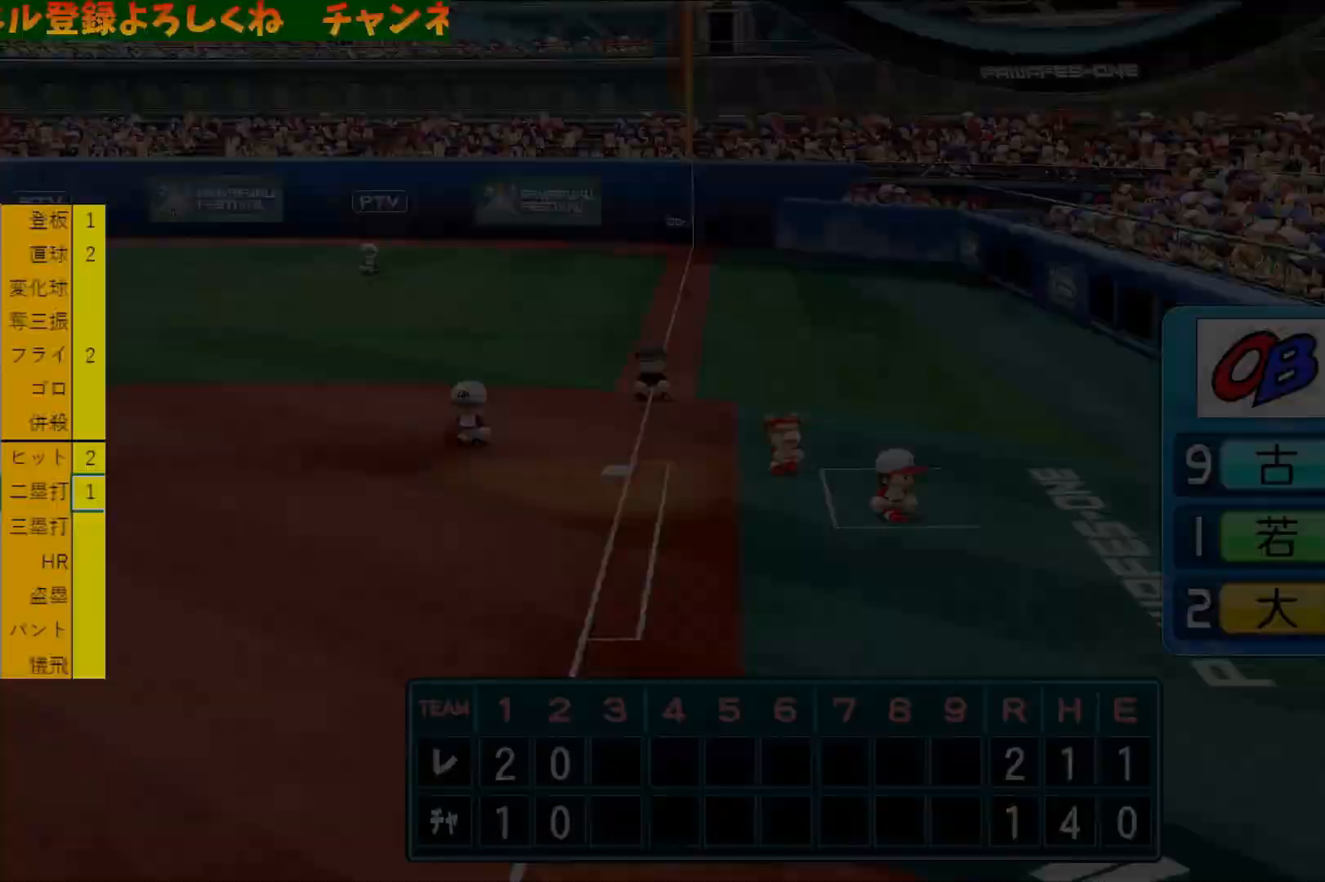
Gameplay with a controller (PlayStation layout); each line is a JSON object with the inputs held at the frame after it (dt_ms = milliseconds from this image to that frame). "events" lists button and stick changes between this image and that frame as [ms after this image, input, new state], when the widget could be followed in between. Not read: right_stick.
{"dt_ms": 500, "buttons": [], "left_stick": "center", "events": []}
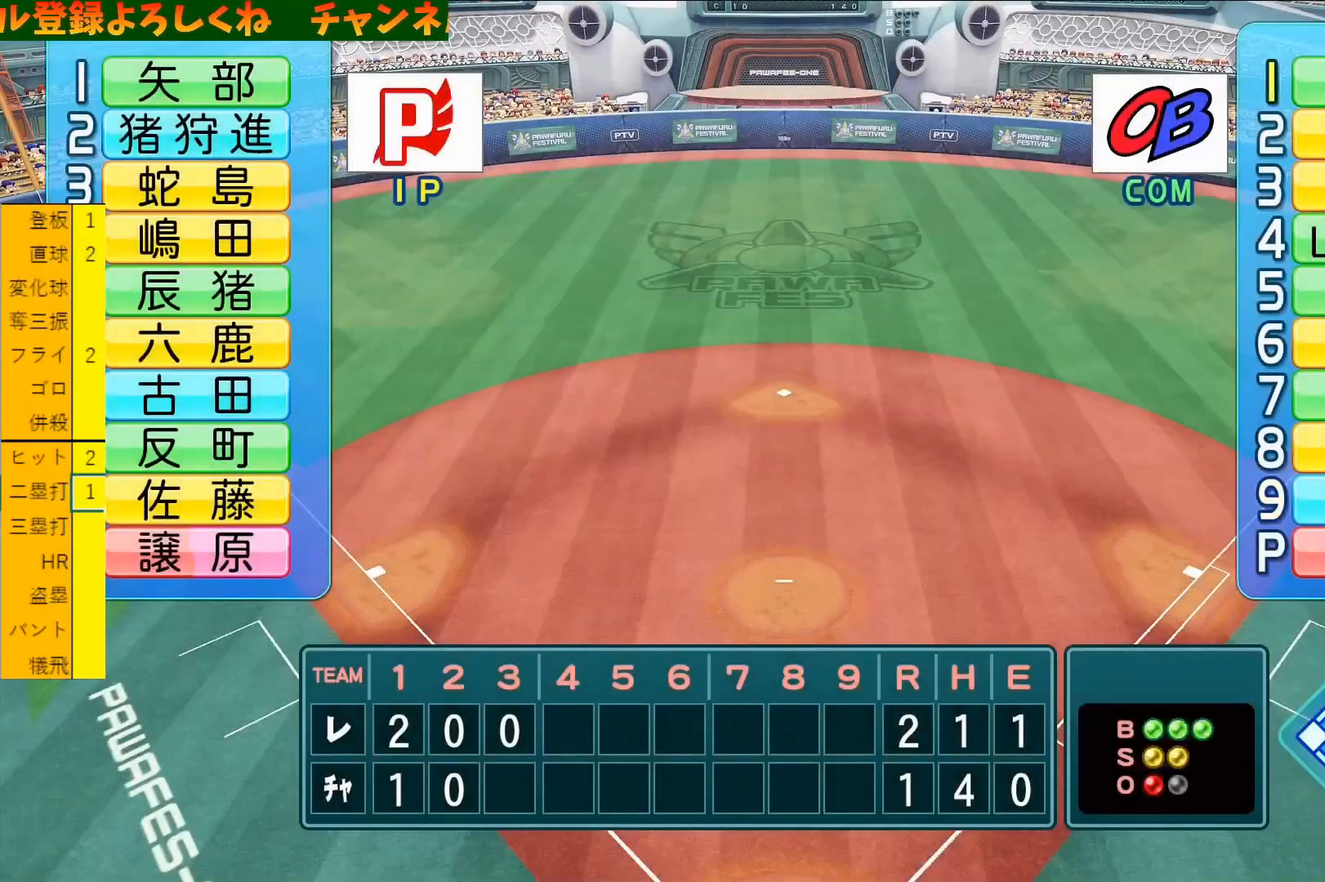
{"dt_ms": 500, "buttons": [], "left_stick": "center", "events": []}
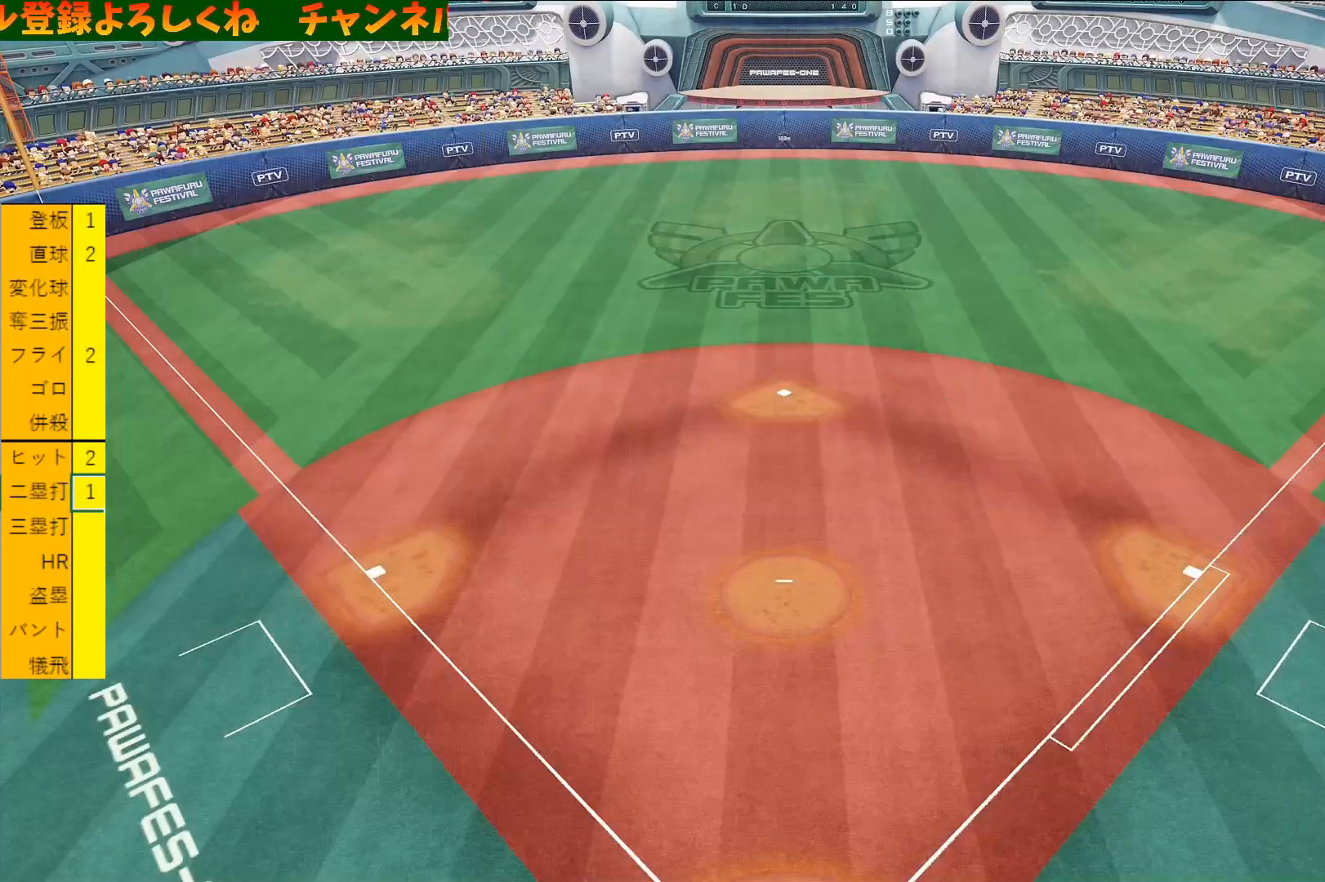
{"dt_ms": 500, "buttons": [], "left_stick": "center", "events": [[300, "CIRCLE", "down"], [433, "CIRCLE", "up"]]}
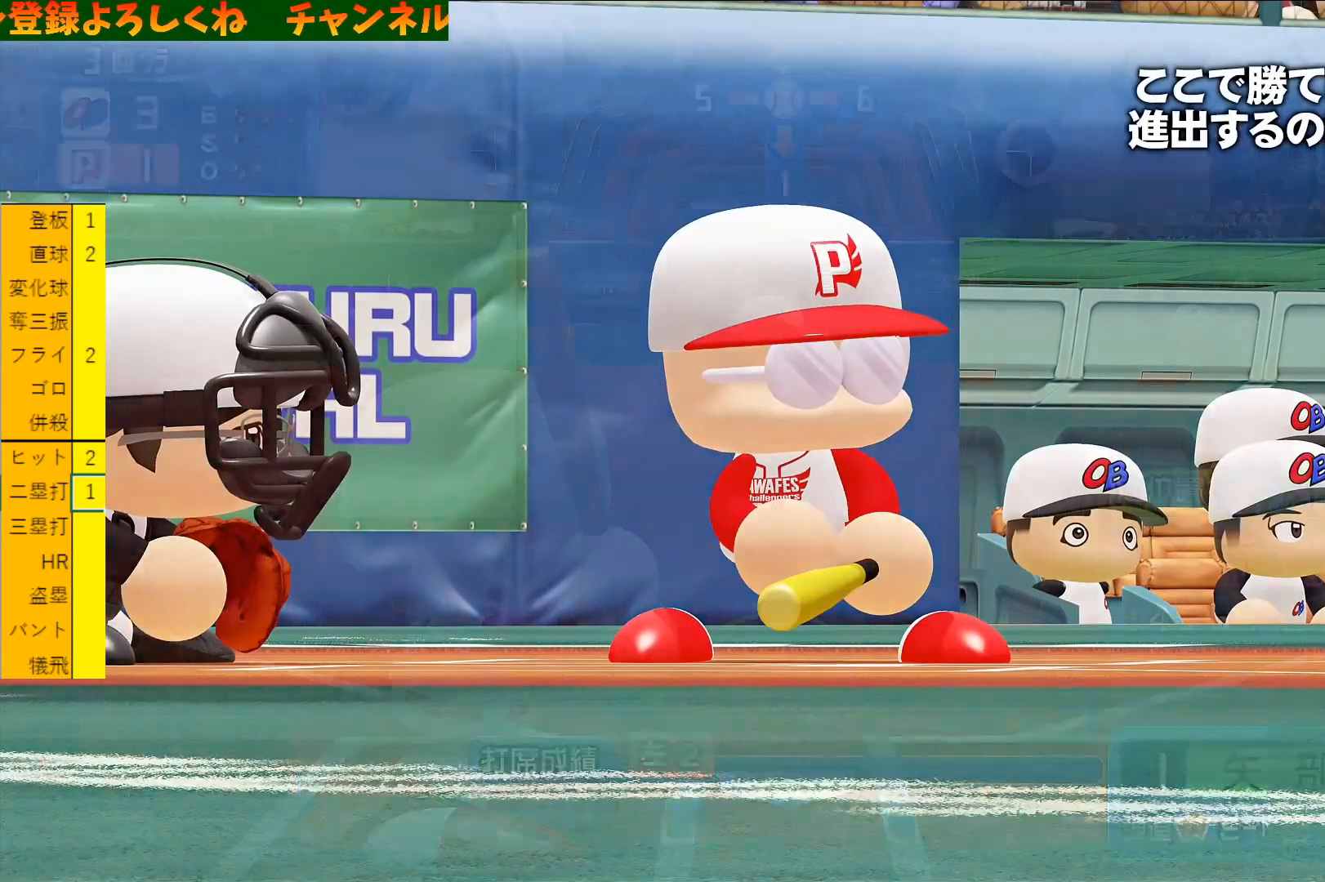
{"dt_ms": 500, "buttons": [], "left_stick": "center", "events": []}
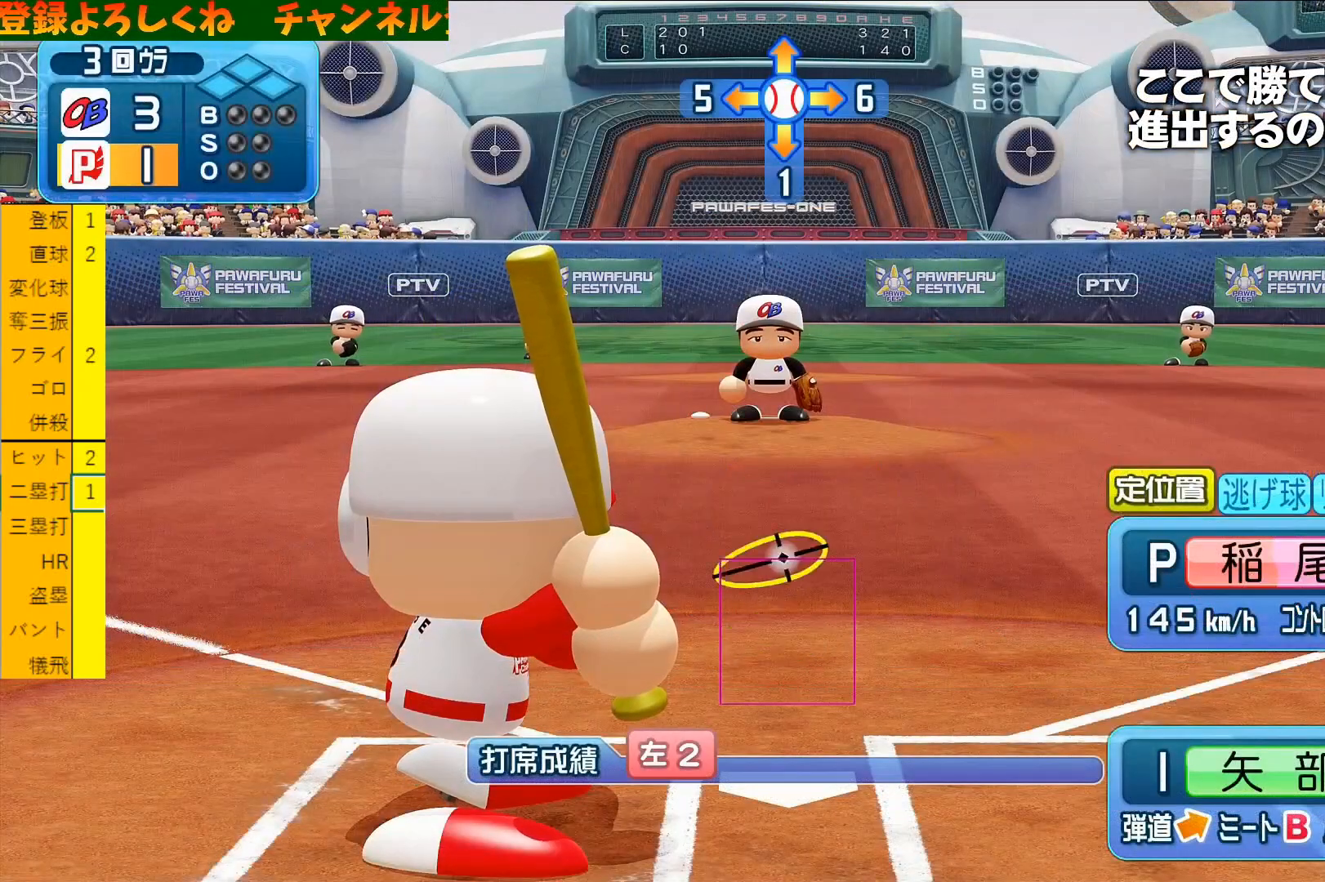
{"dt_ms": 500, "buttons": [], "left_stick": "center", "events": []}
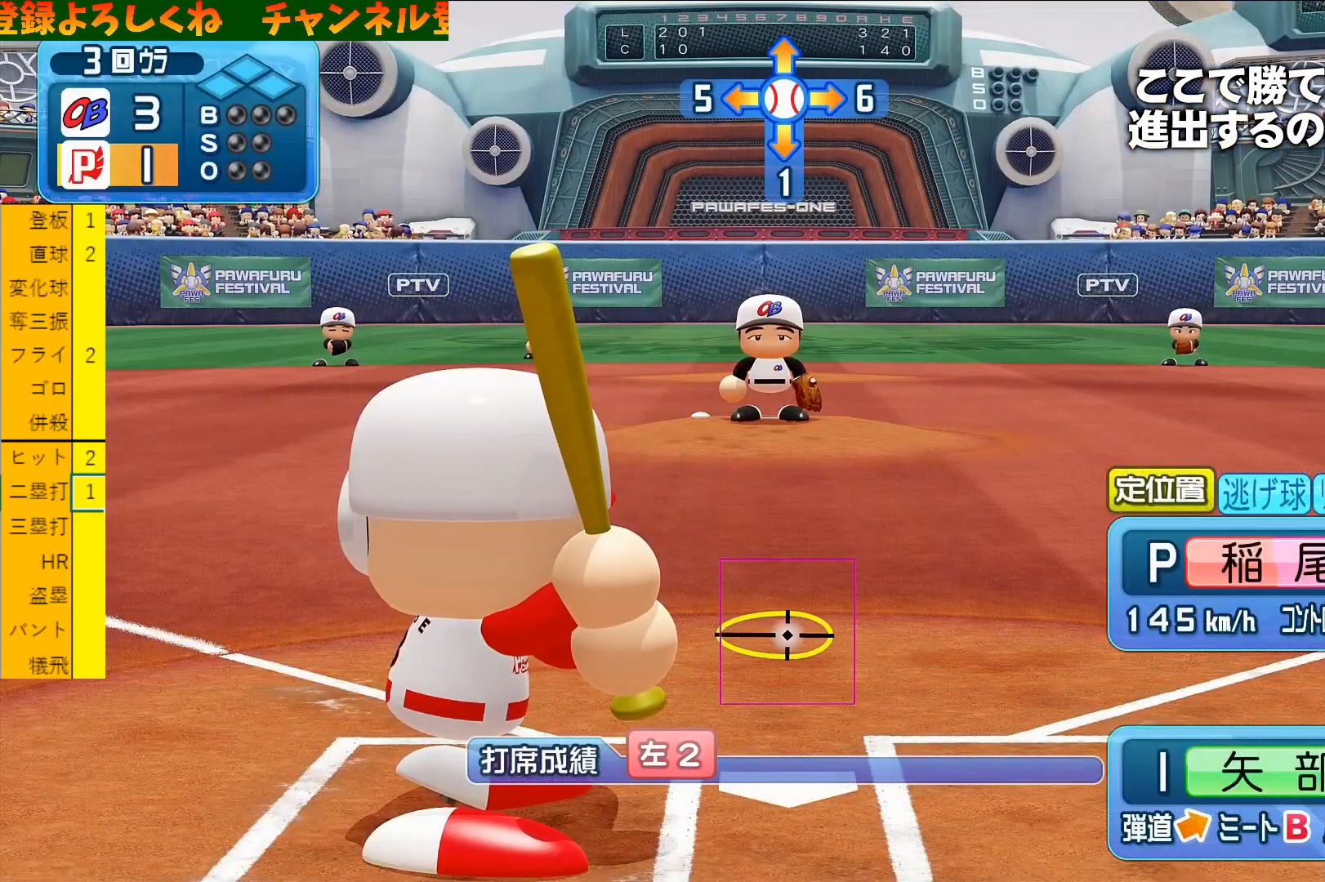
{"dt_ms": 500, "buttons": [], "left_stick": "center", "events": []}
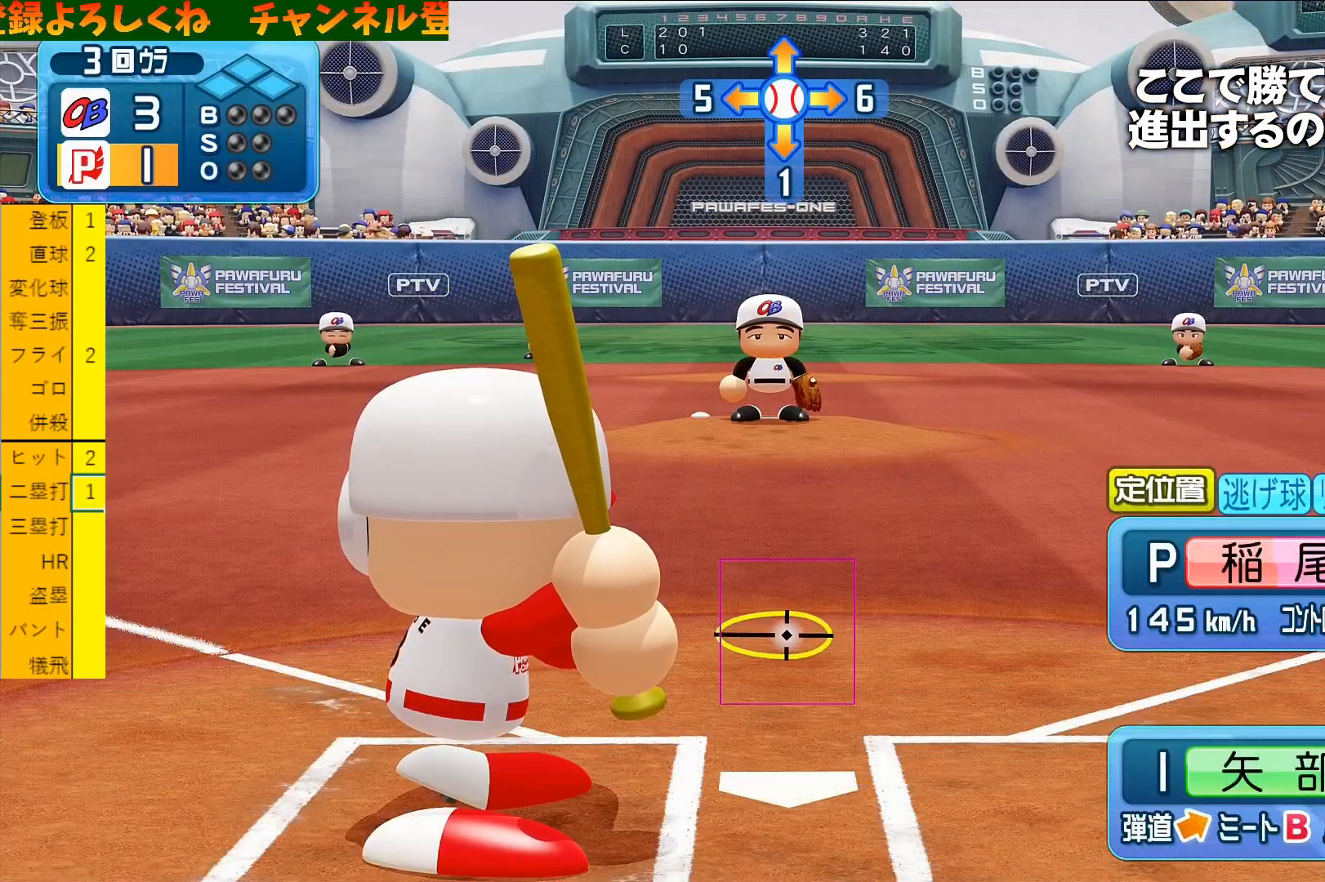
{"dt_ms": 500, "buttons": [], "left_stick": "down-right", "events": [[167, "left_stick", "up"], [267, "left_stick", "right"], [367, "left_stick", "left"], [467, "left_stick", "down-right"]]}
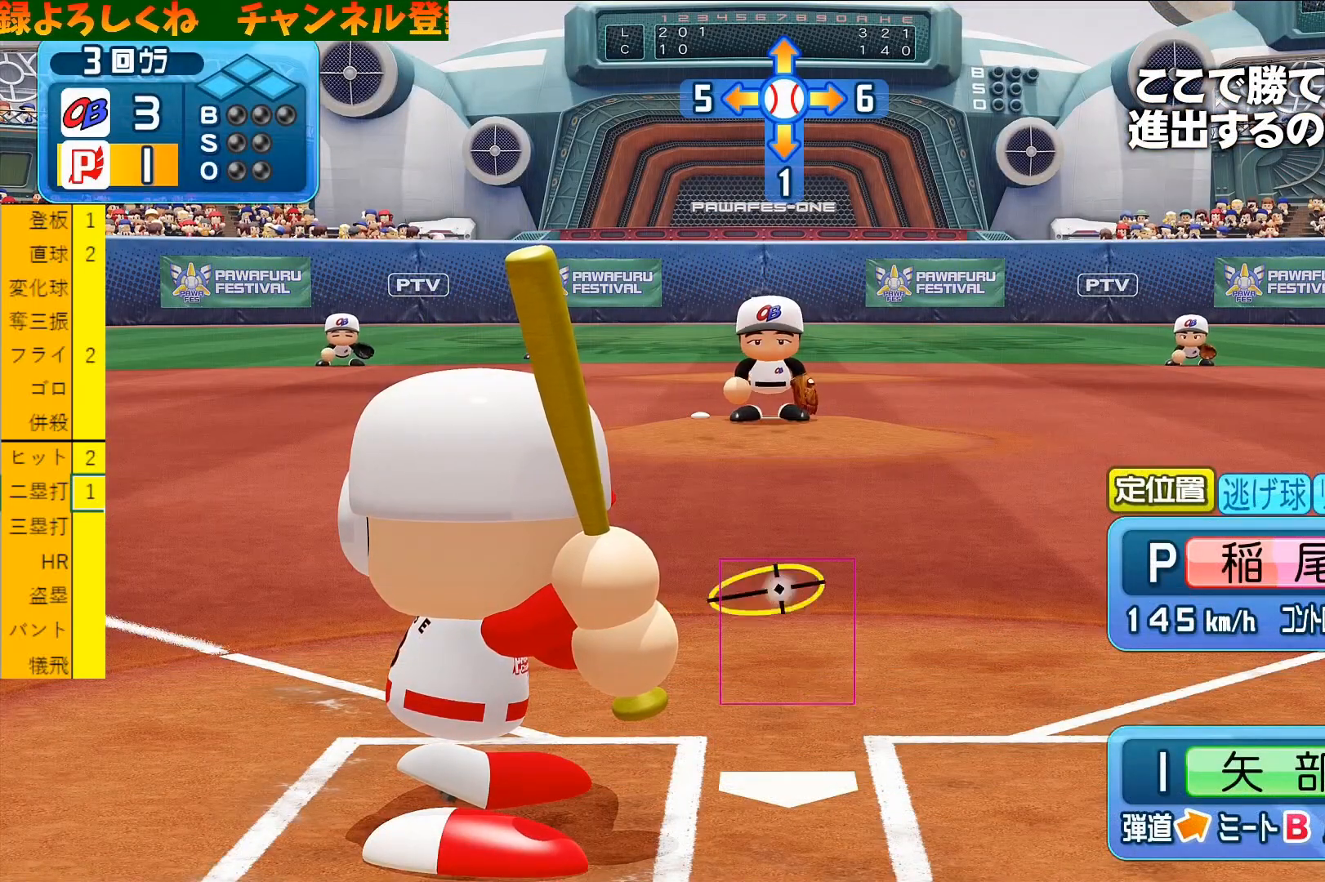
{"dt_ms": 500, "buttons": [], "left_stick": "center", "events": [[33, "left_stick", "down"], [133, "left_stick", "center"]]}
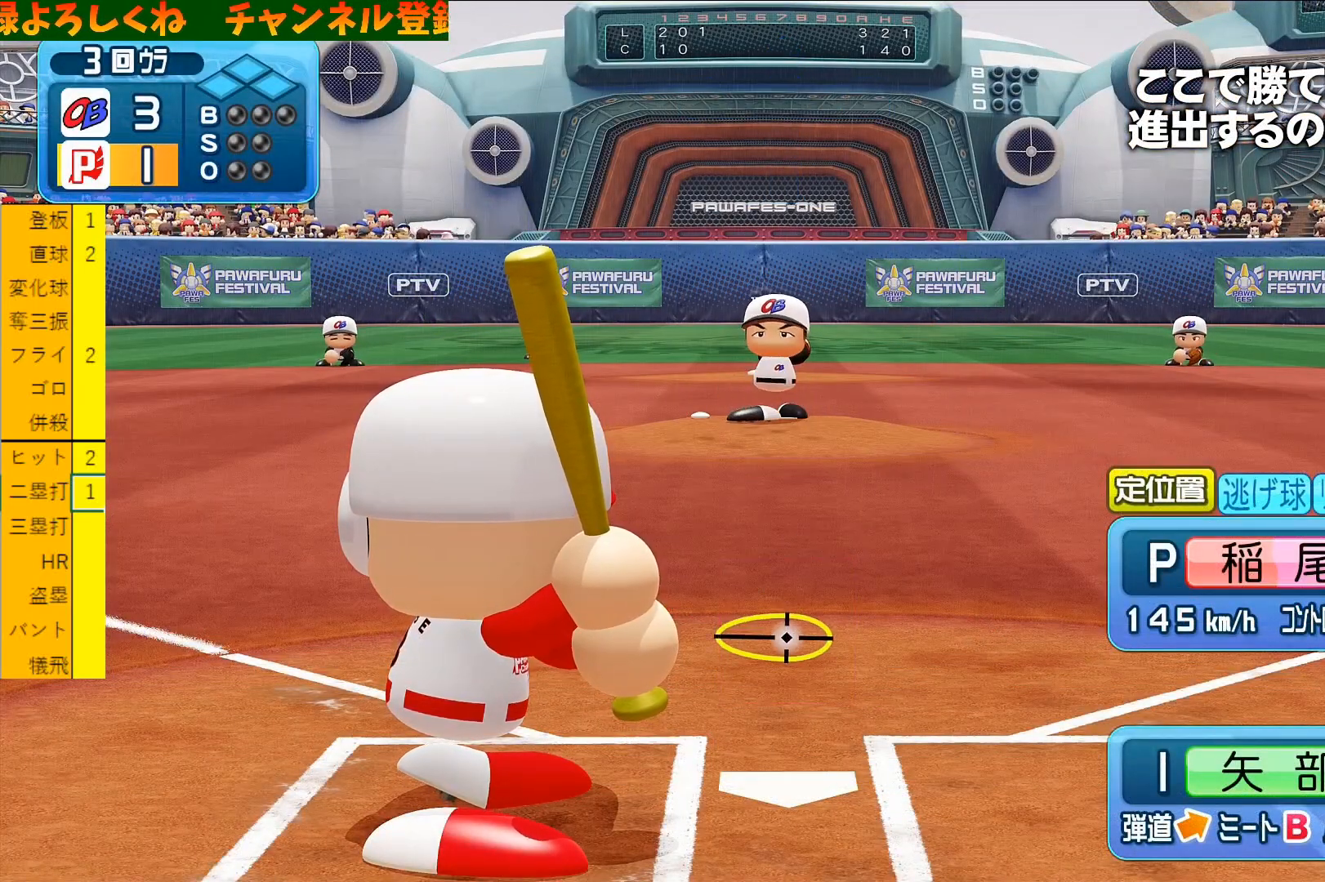
{"dt_ms": 500, "buttons": [], "left_stick": "center", "events": []}
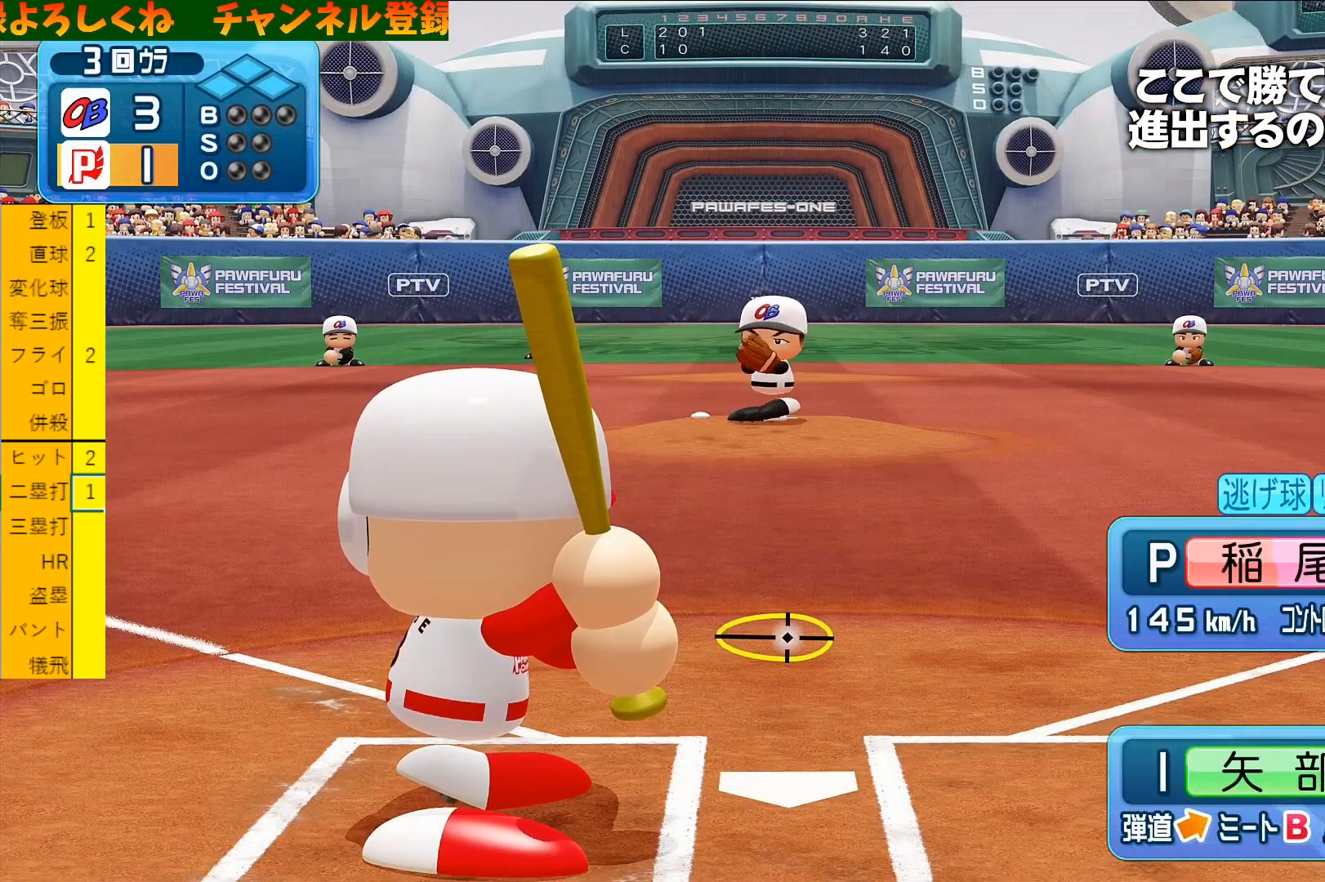
{"dt_ms": 500, "buttons": [], "left_stick": "center", "events": []}
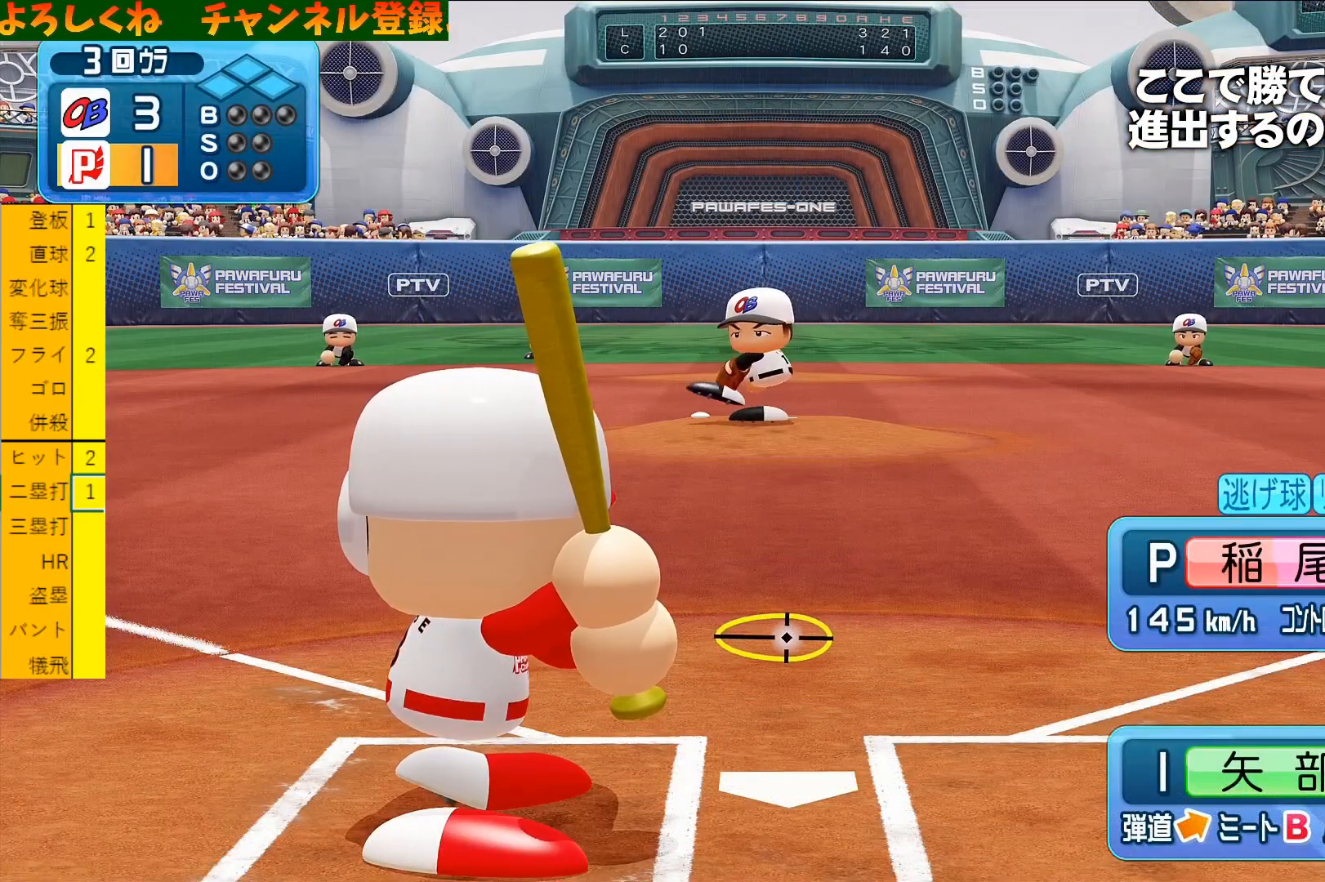
{"dt_ms": 500, "buttons": [], "left_stick": "center", "events": []}
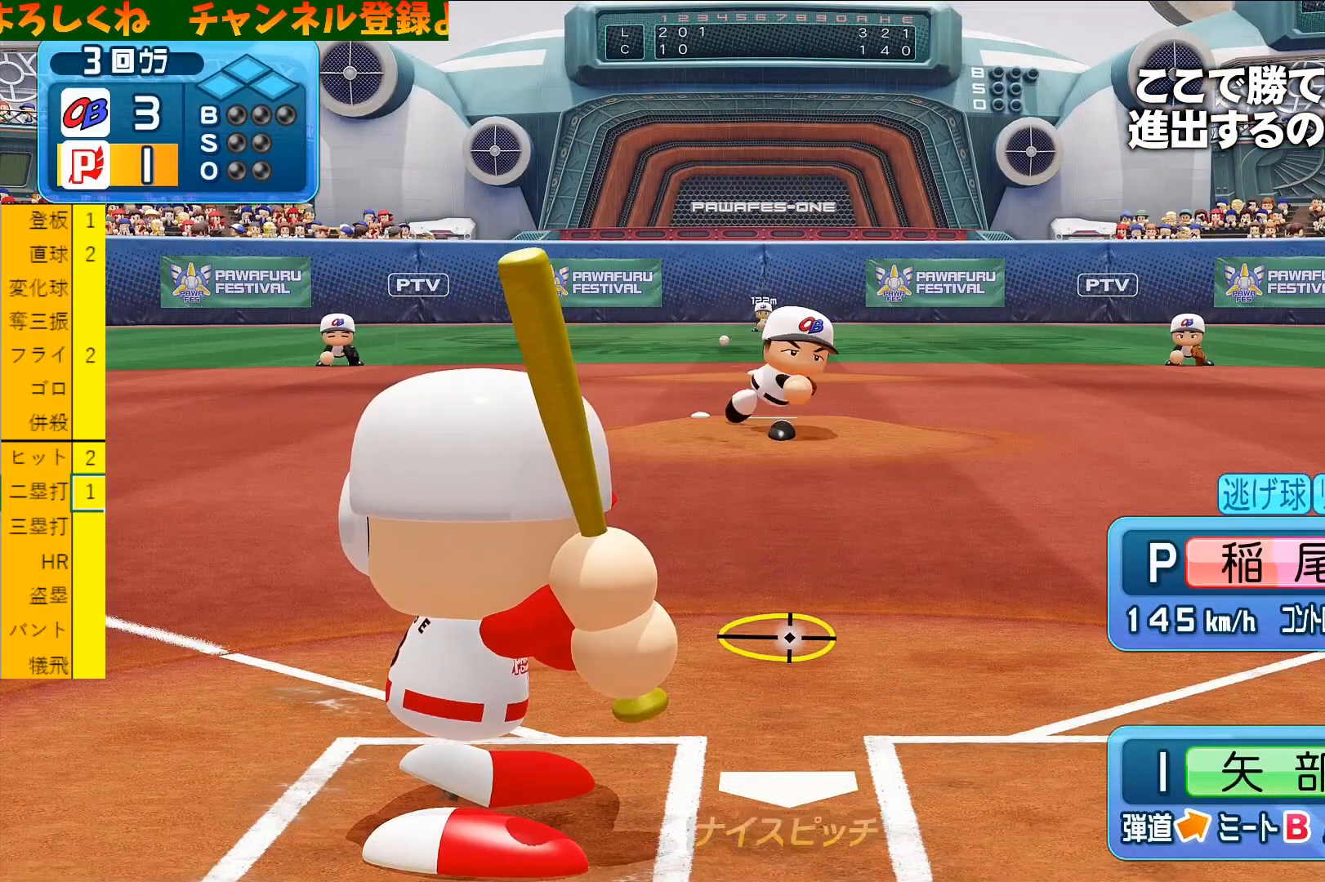
{"dt_ms": 500, "buttons": ["CROSS"], "left_stick": "up-right", "events": [[367, "CROSS", "down"], [367, "left_stick", "up-left"], [467, "left_stick", "up-right"]]}
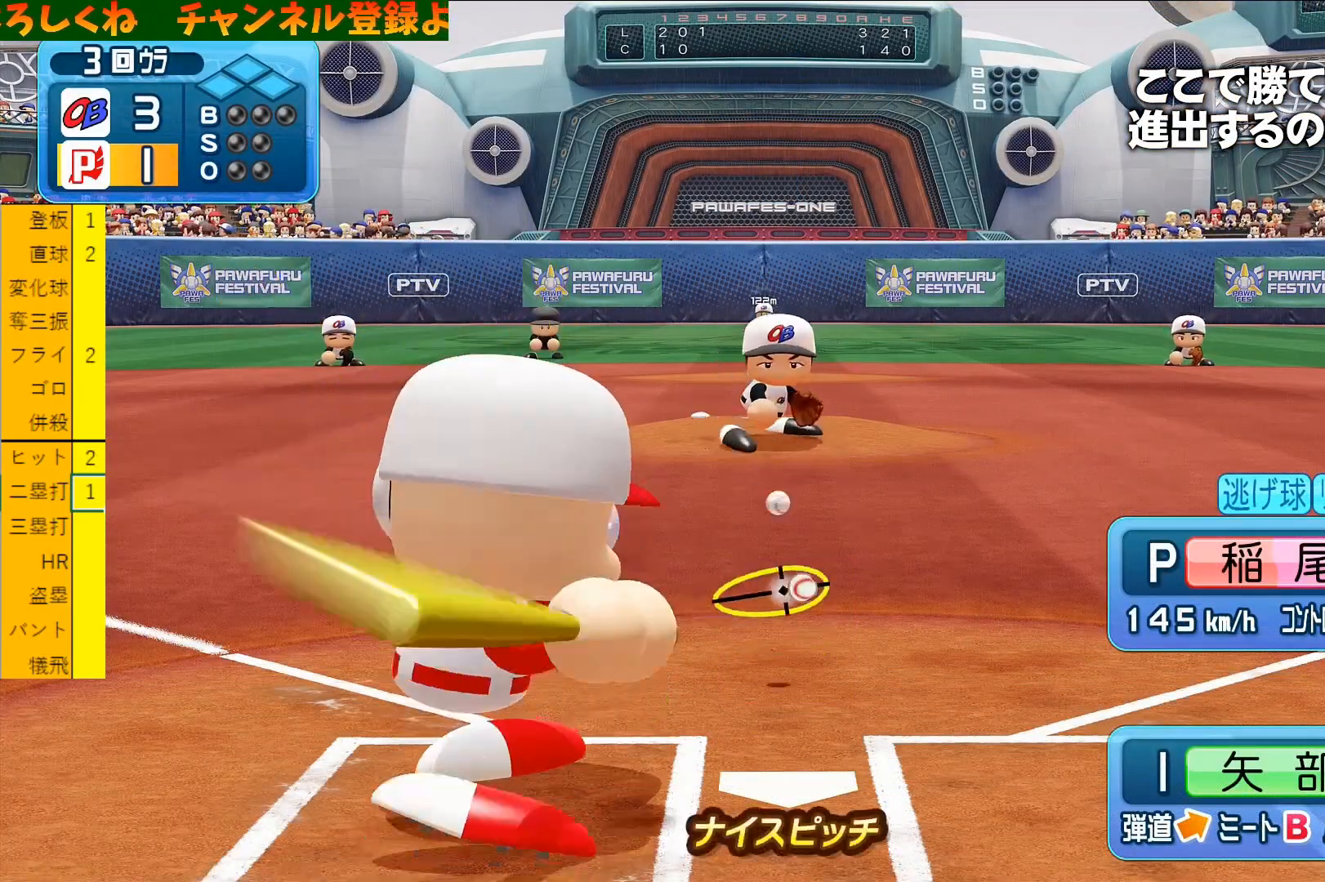
{"dt_ms": 500, "buttons": [], "left_stick": "up-right", "events": [[500, "CROSS", "up"]]}
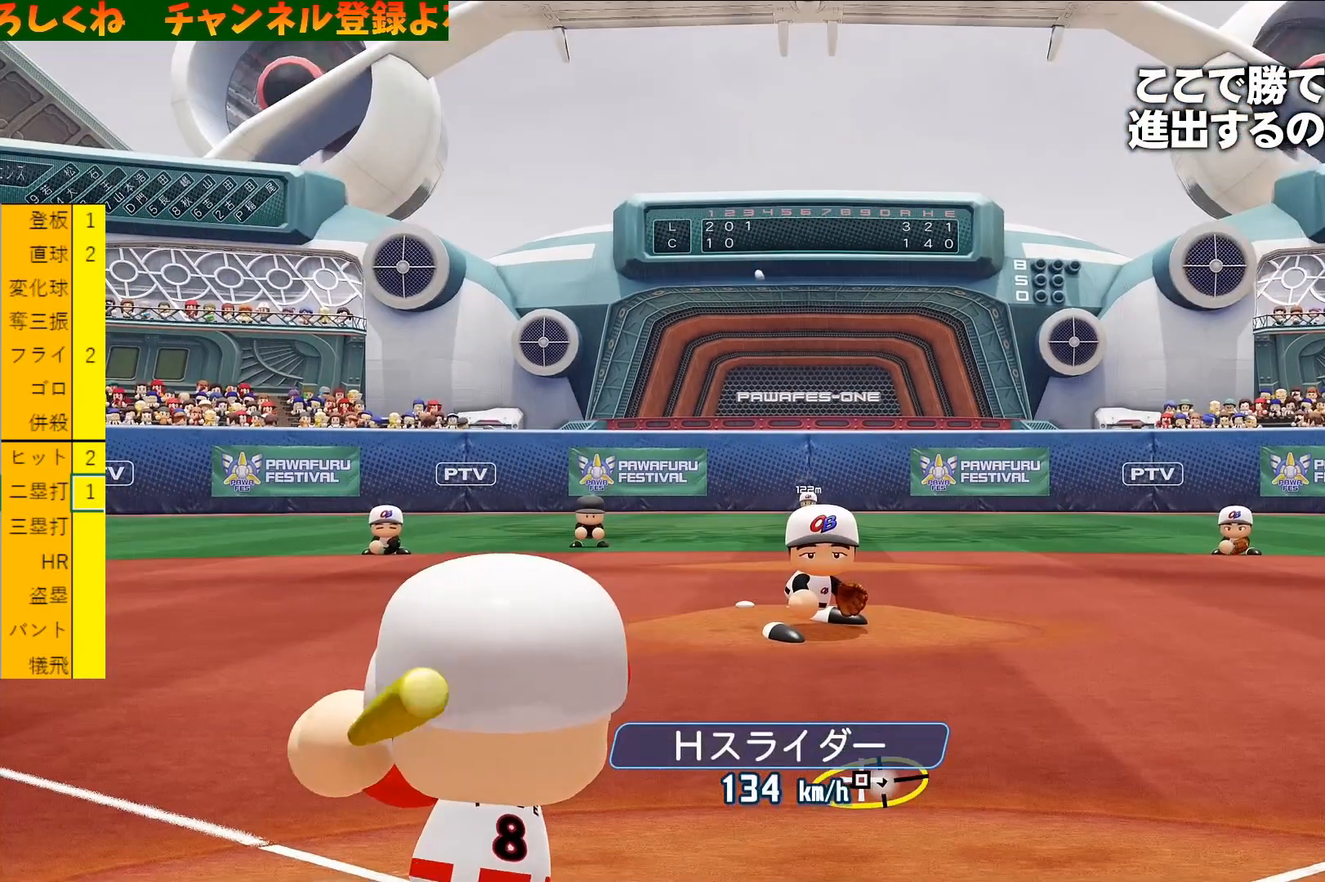
{"dt_ms": 500, "buttons": ["TRIANGLE", "L1", "R1"], "left_stick": "center", "events": [[100, "left_stick", "center"], [133, "TRIANGLE", "down"], [400, "L1", "down"], [500, "R1", "down"]]}
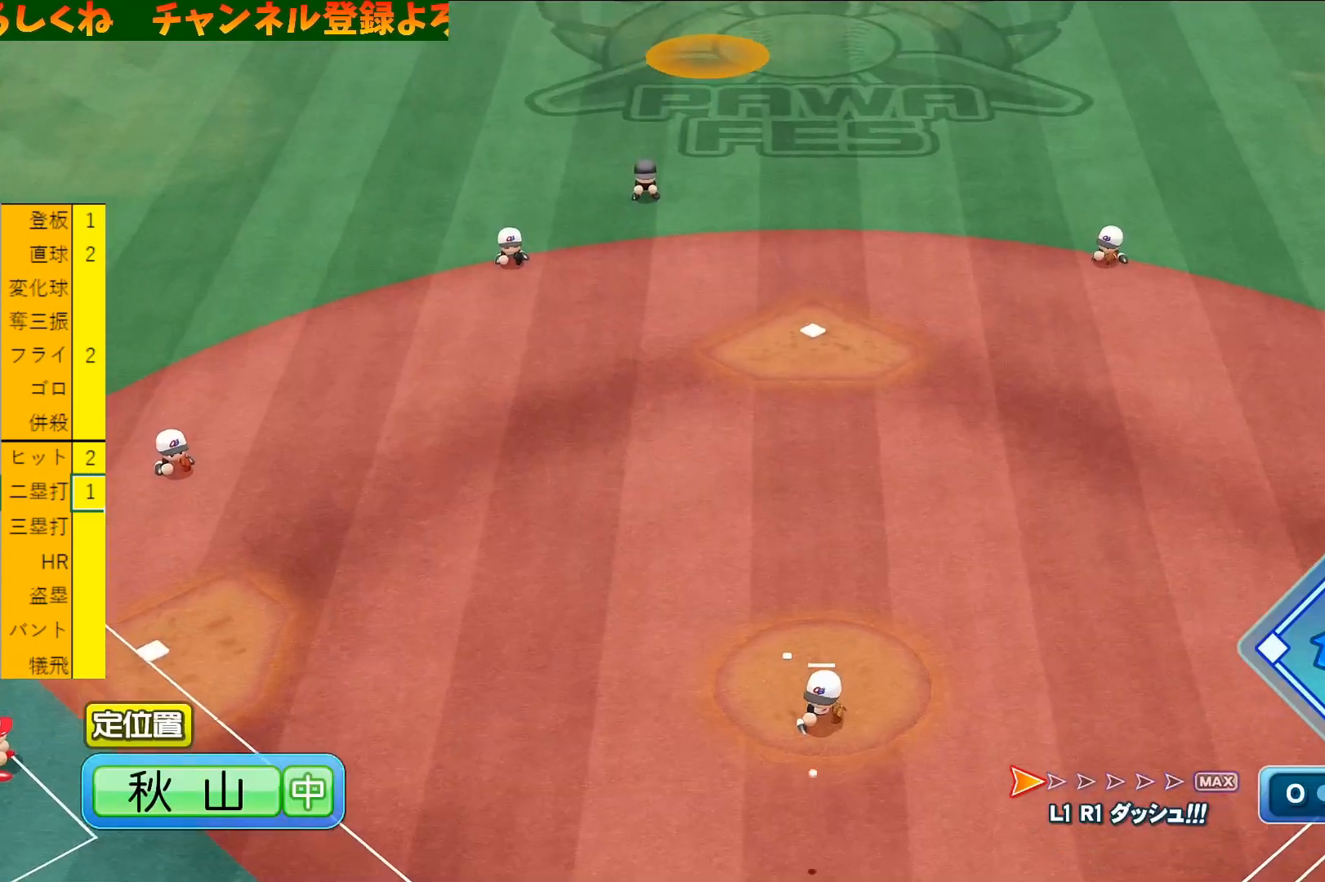
{"dt_ms": 500, "buttons": ["TRIANGLE", "R1", "R2"], "left_stick": "center", "events": [[33, "L1", "up"], [100, "R1", "up"], [100, "R2", "down"], [133, "L1", "down"], [200, "R1", "down"], [233, "L1", "up"], [267, "R1", "up"], [333, "L1", "down"], [333, "R1", "down"], [433, "L1", "up"], [433, "R1", "up"], [500, "R1", "down"]]}
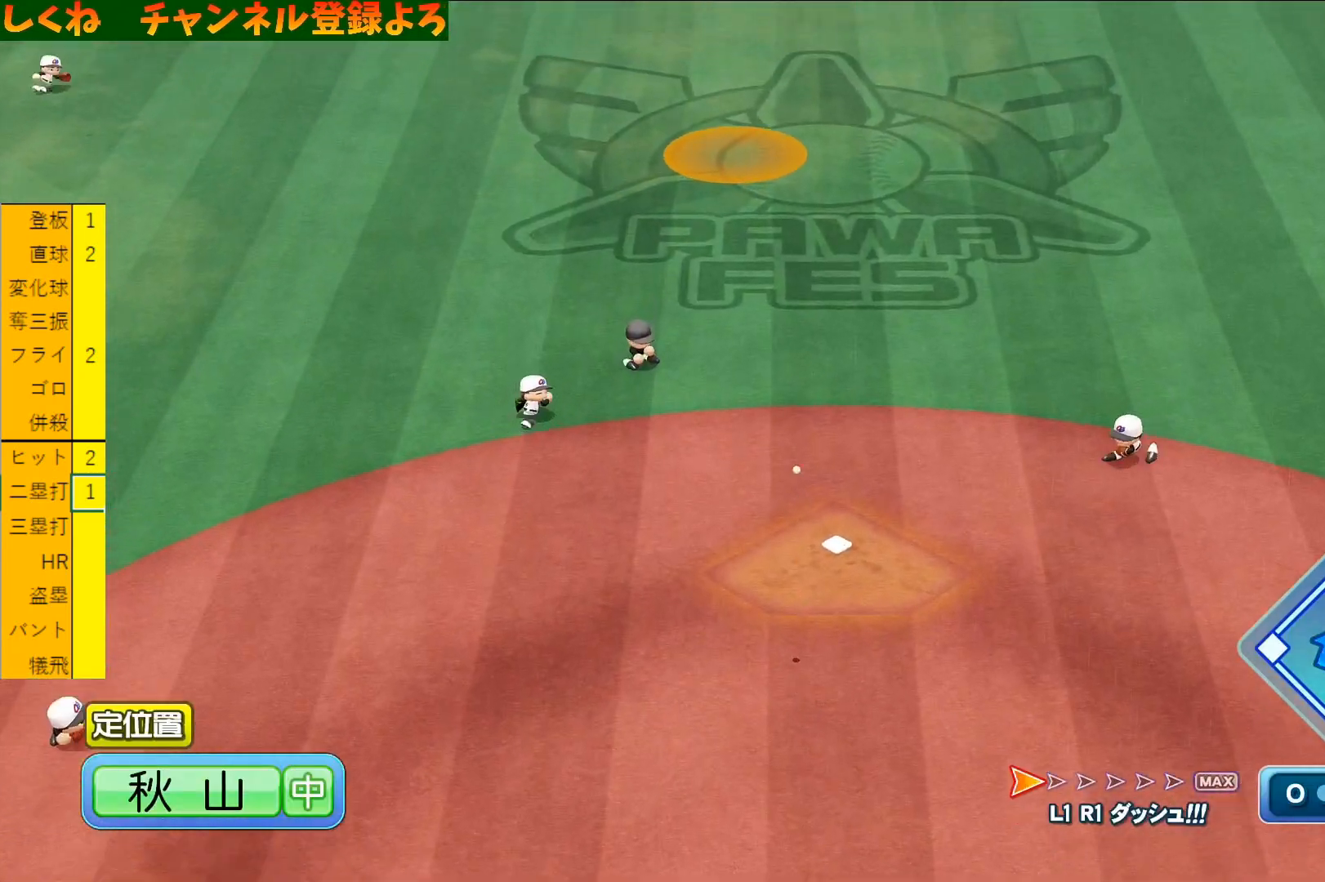
{"dt_ms": 500, "buttons": ["R2"], "left_stick": "center", "events": [[33, "L1", "down"], [33, "TRIANGLE", "up"], [100, "L1", "up"], [200, "L1", "down"], [200, "R1", "up"], [267, "L1", "up"], [300, "R1", "down"], [367, "L1", "down"], [367, "R1", "up"], [433, "L1", "up"], [433, "R1", "down"], [500, "R1", "up"]]}
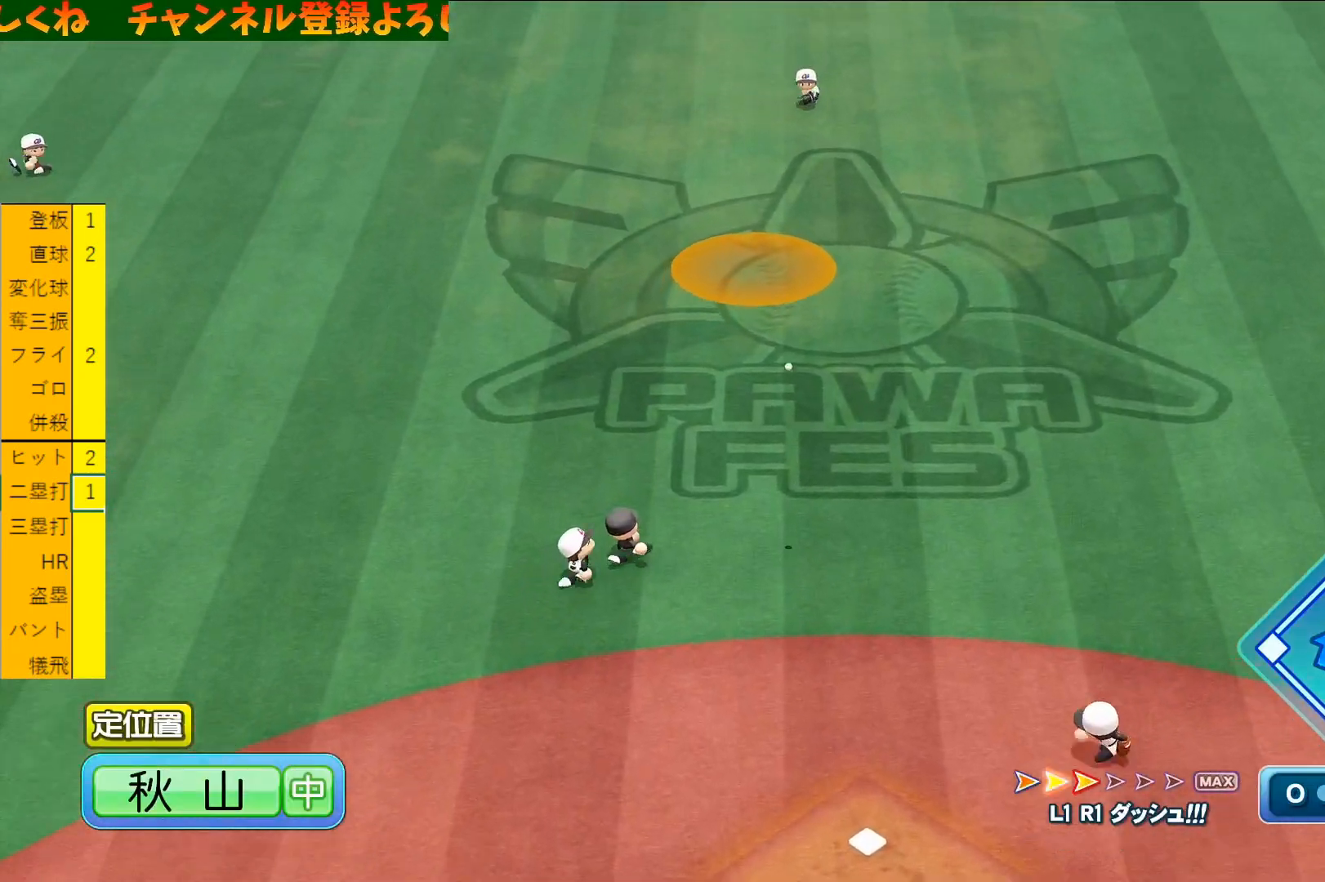
{"dt_ms": 500, "buttons": ["R2"], "left_stick": "center", "events": [[67, "L1", "down"], [100, "R1", "down"], [133, "L1", "up"], [167, "R1", "up"], [233, "L1", "down"], [233, "R1", "down"], [300, "L1", "up"], [300, "R1", "up"], [367, "R1", "down"], [400, "L1", "down"], [433, "R1", "up"], [500, "L1", "up"]]}
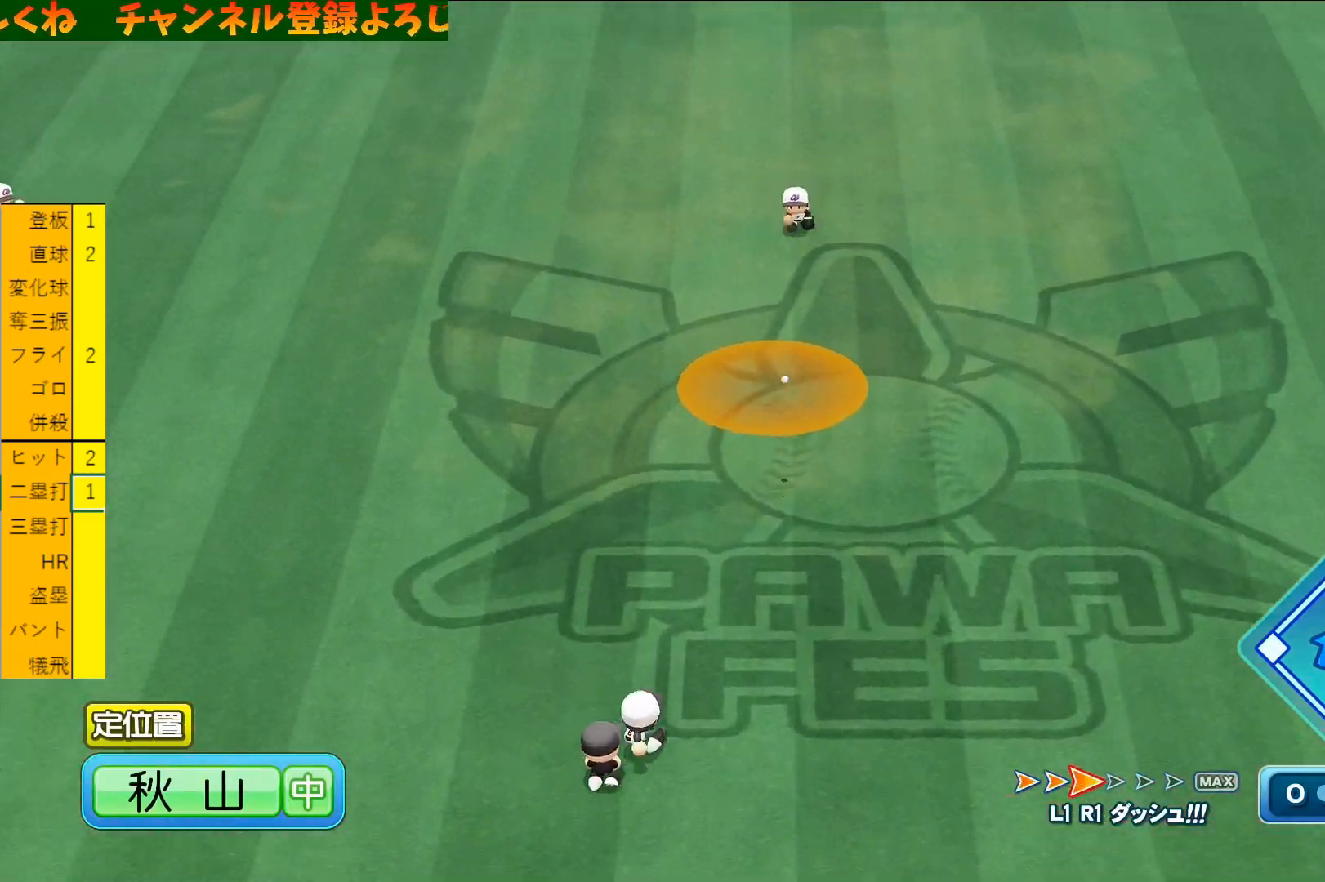
{"dt_ms": 500, "buttons": [], "left_stick": "center"}
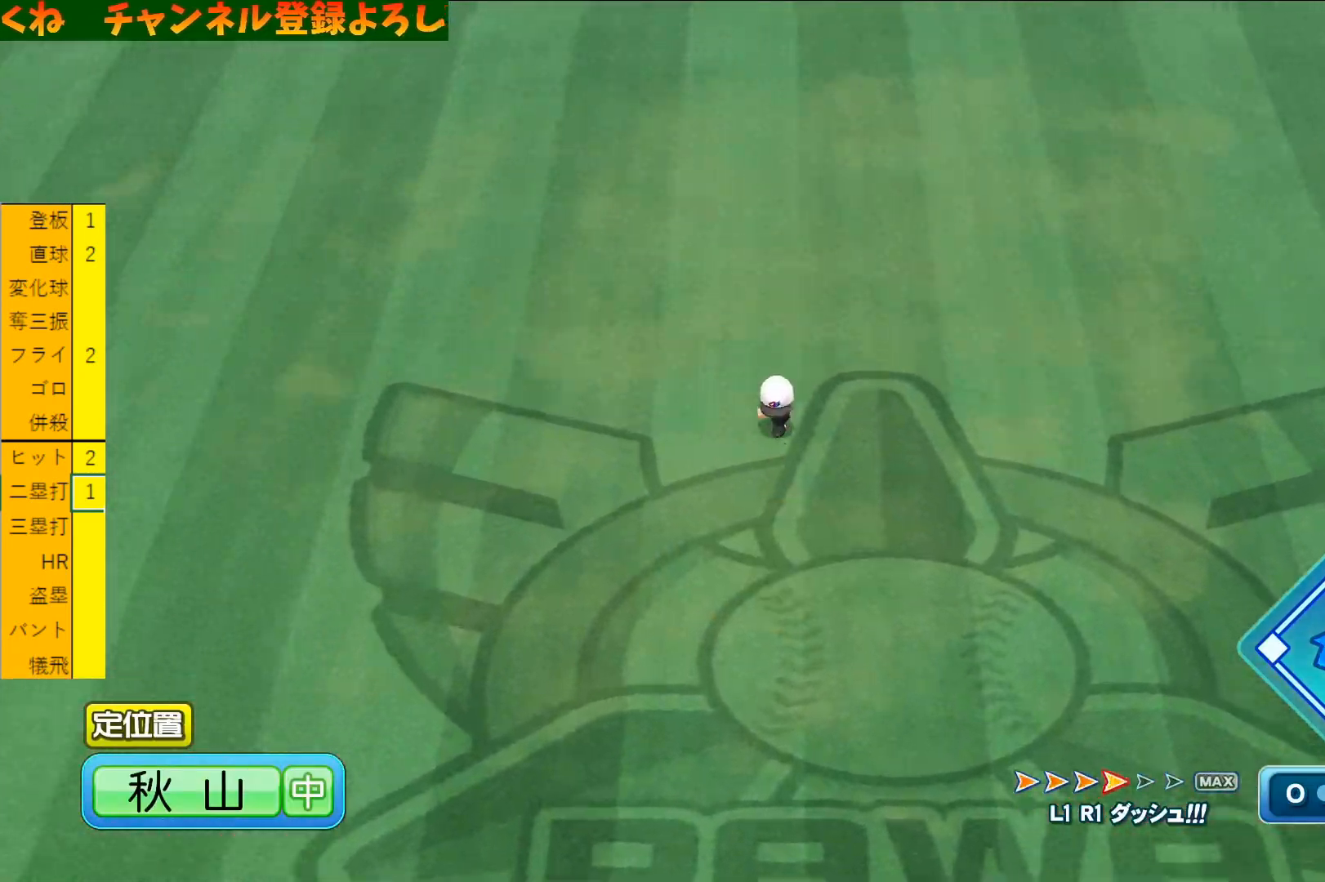
{"dt_ms": 500, "buttons": ["R1", "R2"], "left_stick": "center", "events": [[67, "R1", "down"], [133, "R1", "up"], [167, "R2", "down"], [467, "R1", "down"]]}
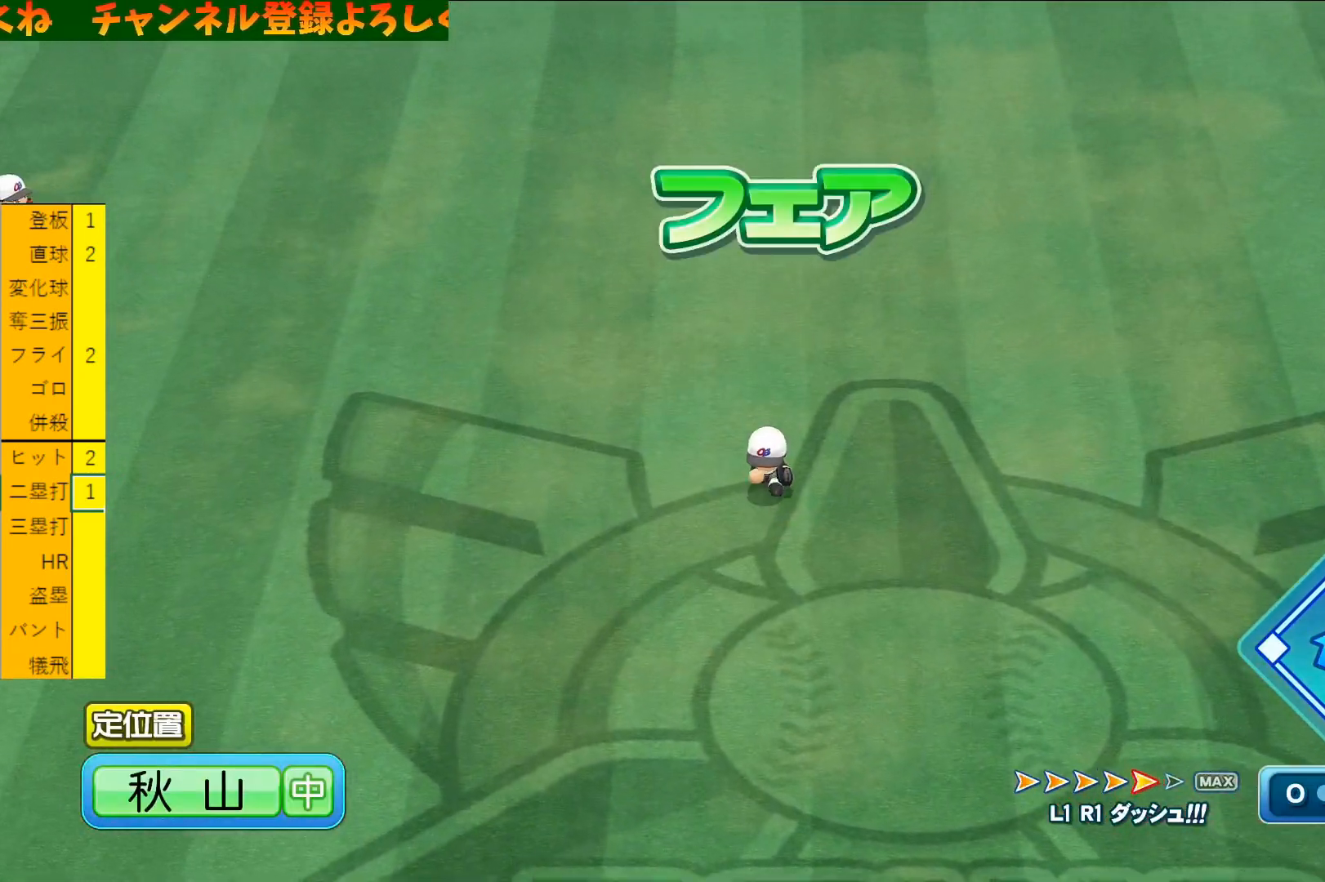
{"dt_ms": 500, "buttons": ["R1", "R2"], "left_stick": "center", "events": [[67, "R1", "up"], [133, "R1", "down"], [233, "R1", "up"], [300, "R1", "down"]]}
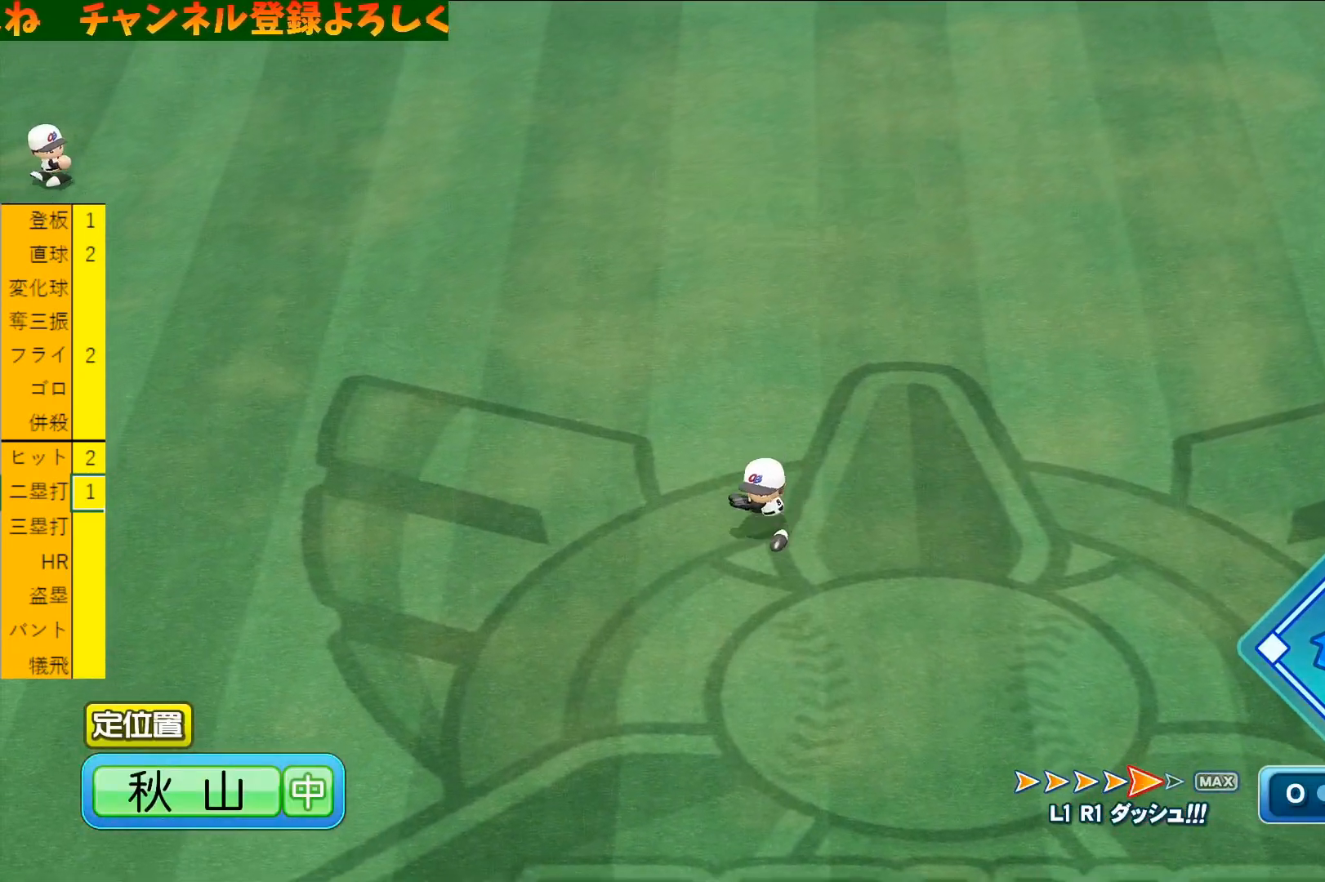
{"dt_ms": 1000, "buttons": [], "left_stick": "center"}
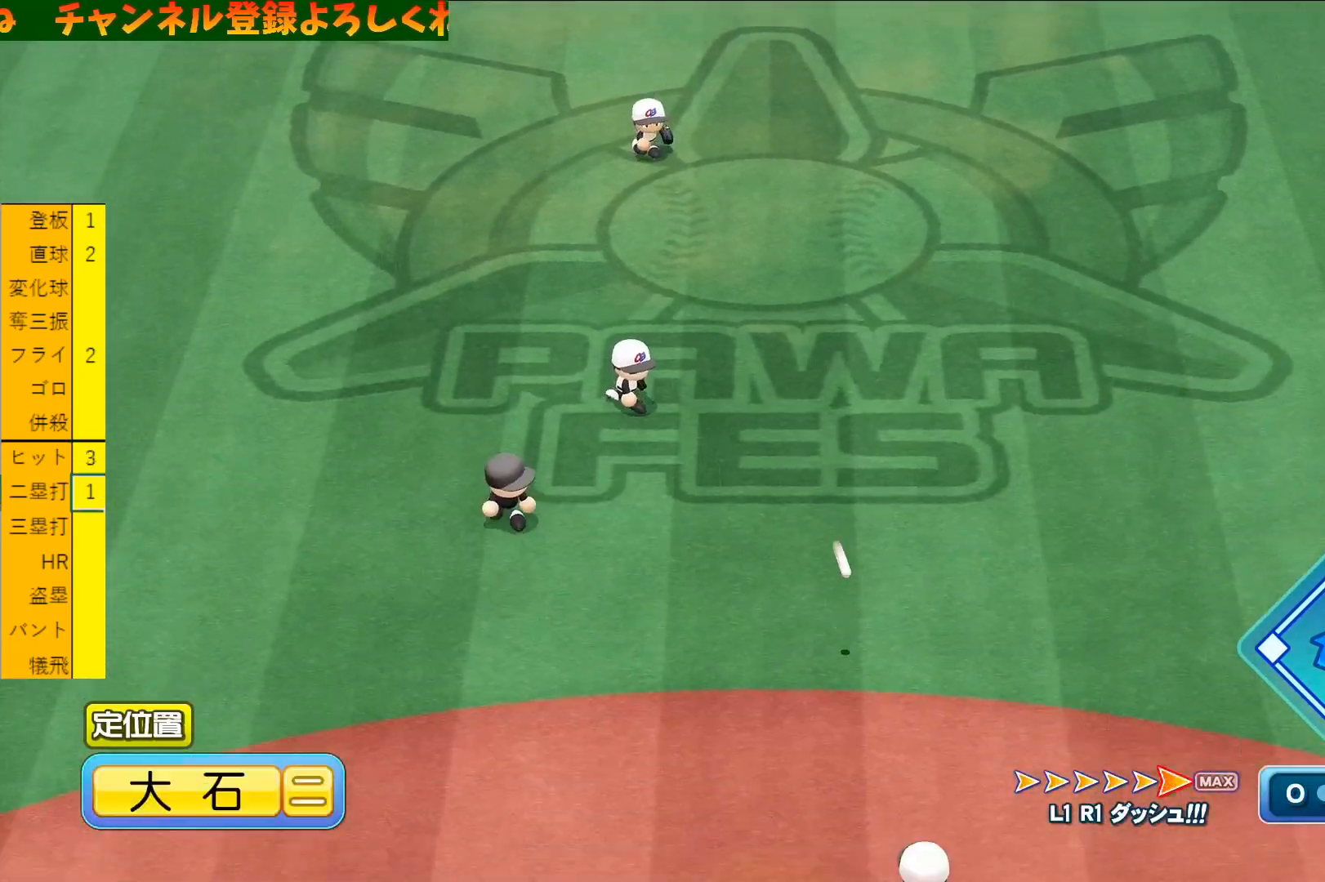
{"dt_ms": 500, "buttons": [], "left_stick": "center", "events": [[67, "R1", "down"], [200, "R1", "up"]]}
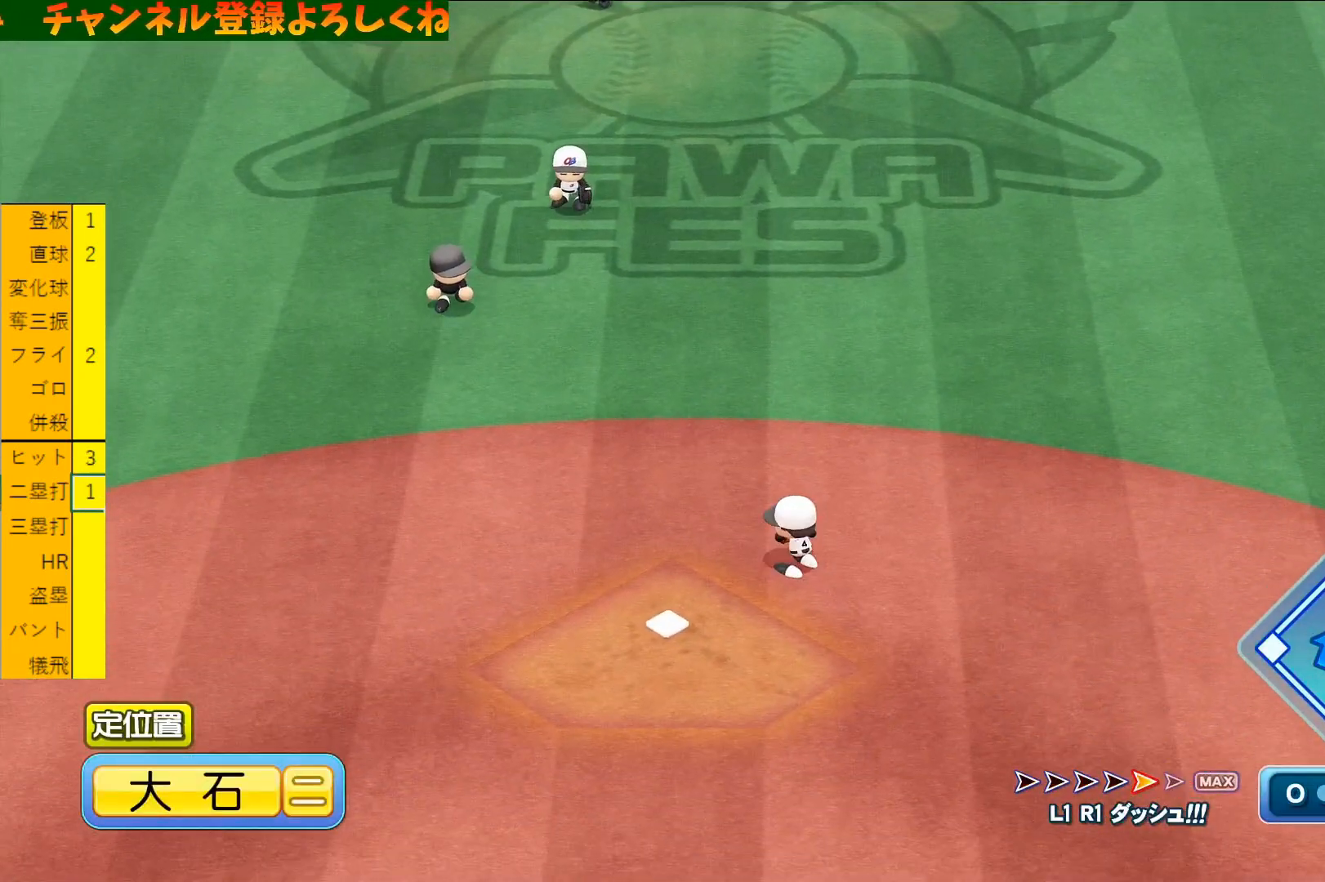
{"dt_ms": 500, "buttons": [], "left_stick": "center", "events": []}
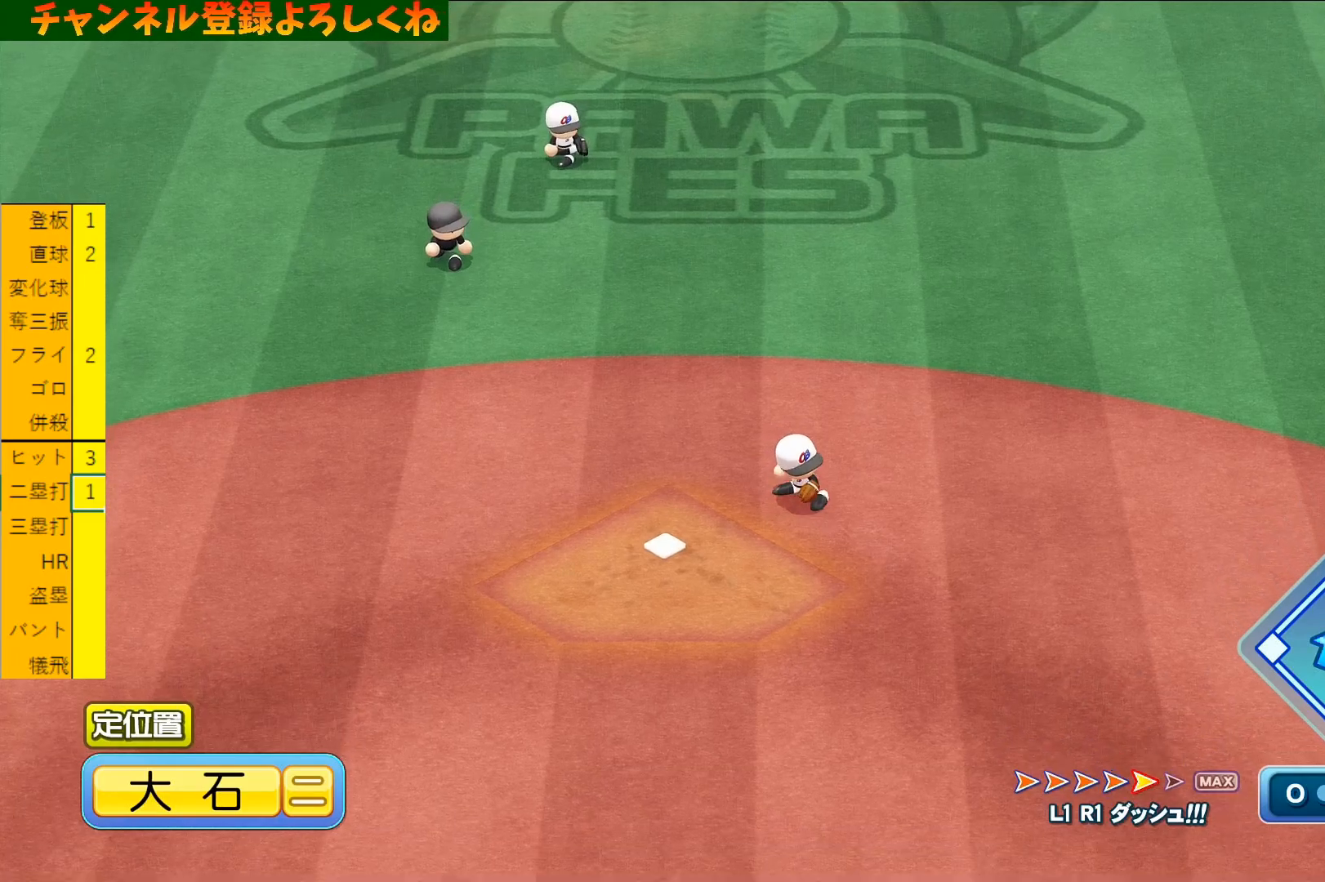
{"dt_ms": 500, "buttons": [], "left_stick": "center", "events": []}
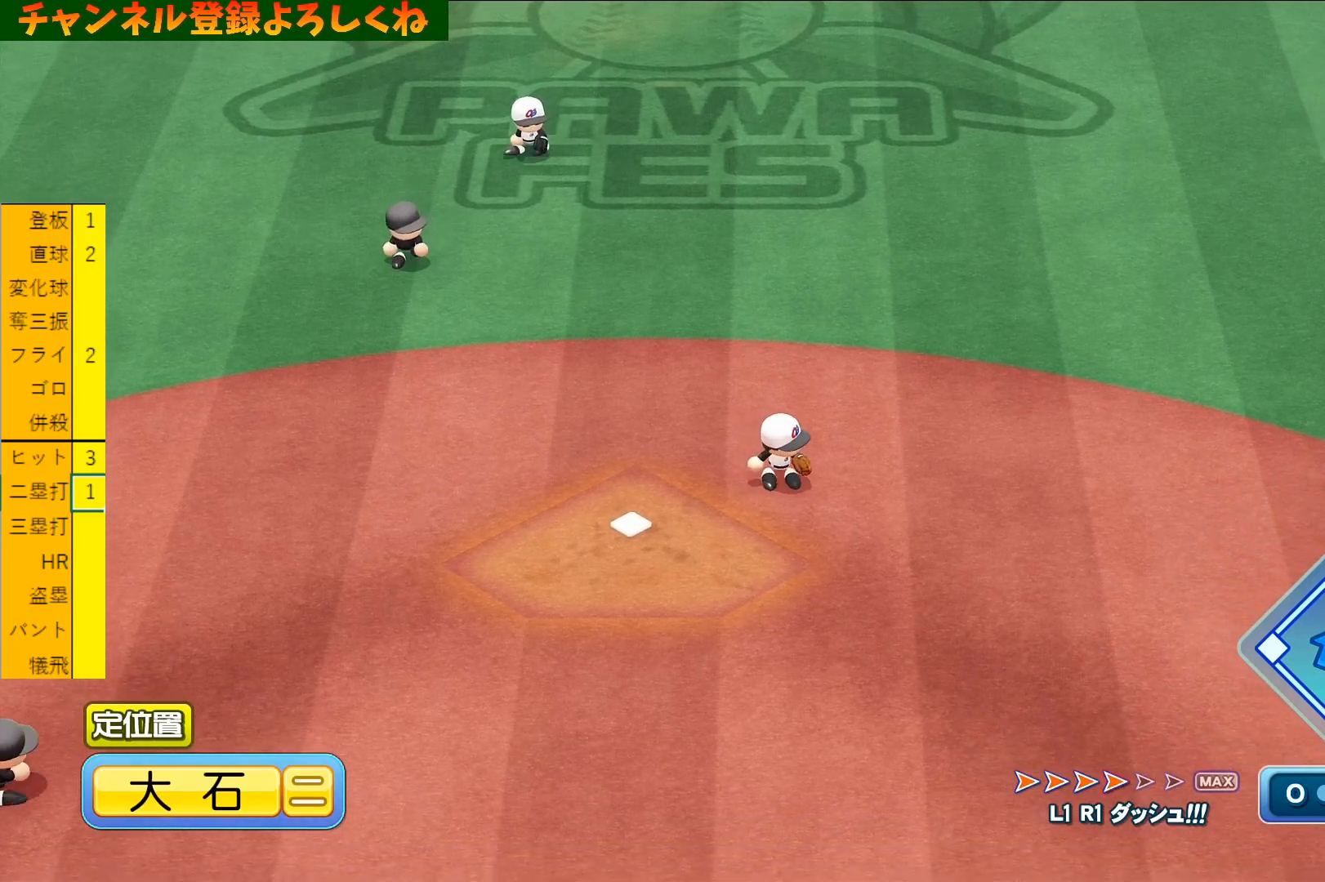
{"dt_ms": 500, "buttons": [], "left_stick": "center", "events": []}
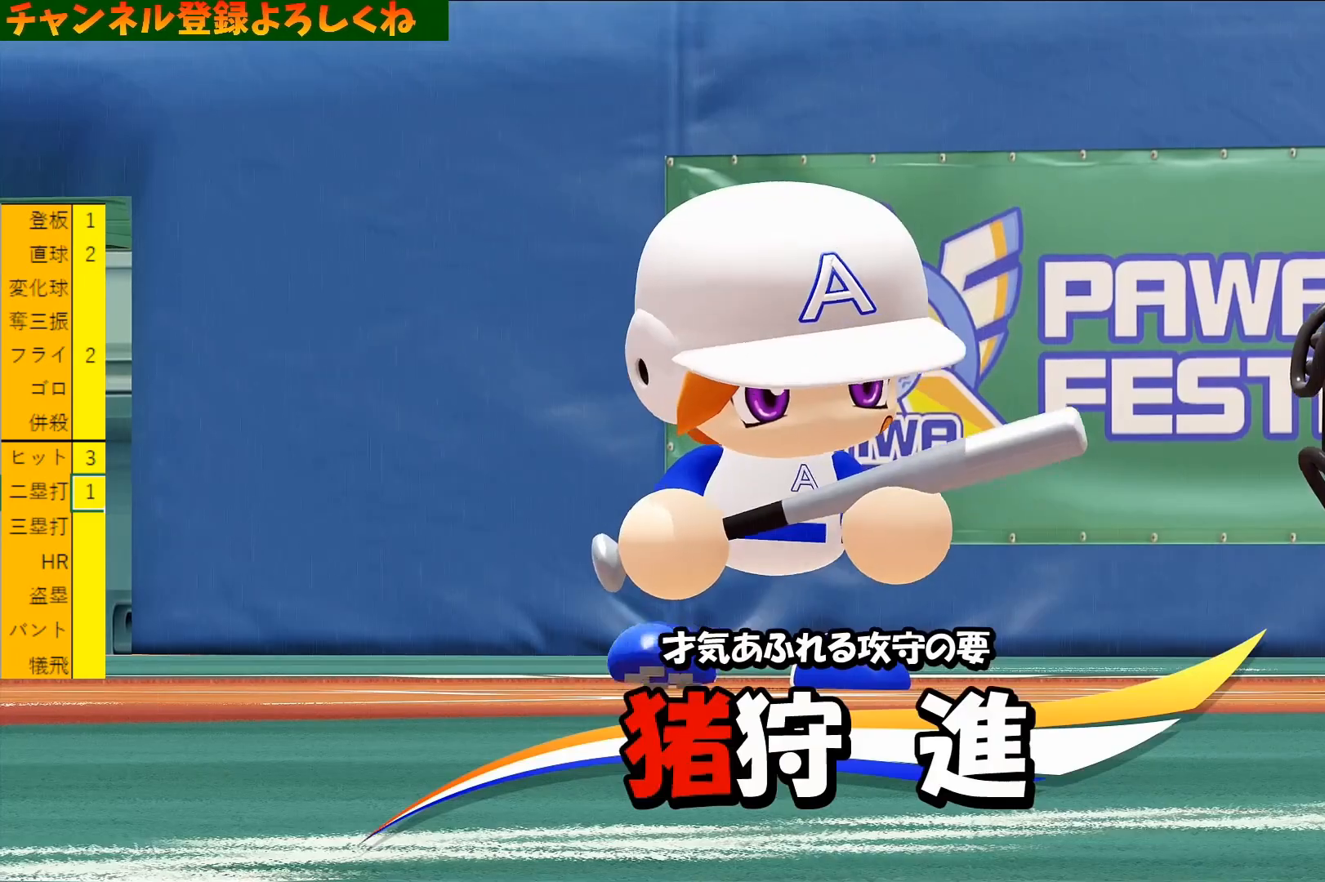
{"dt_ms": 500, "buttons": [], "left_stick": "center", "events": [[100, "CIRCLE", "down"], [200, "CIRCLE", "up"]]}
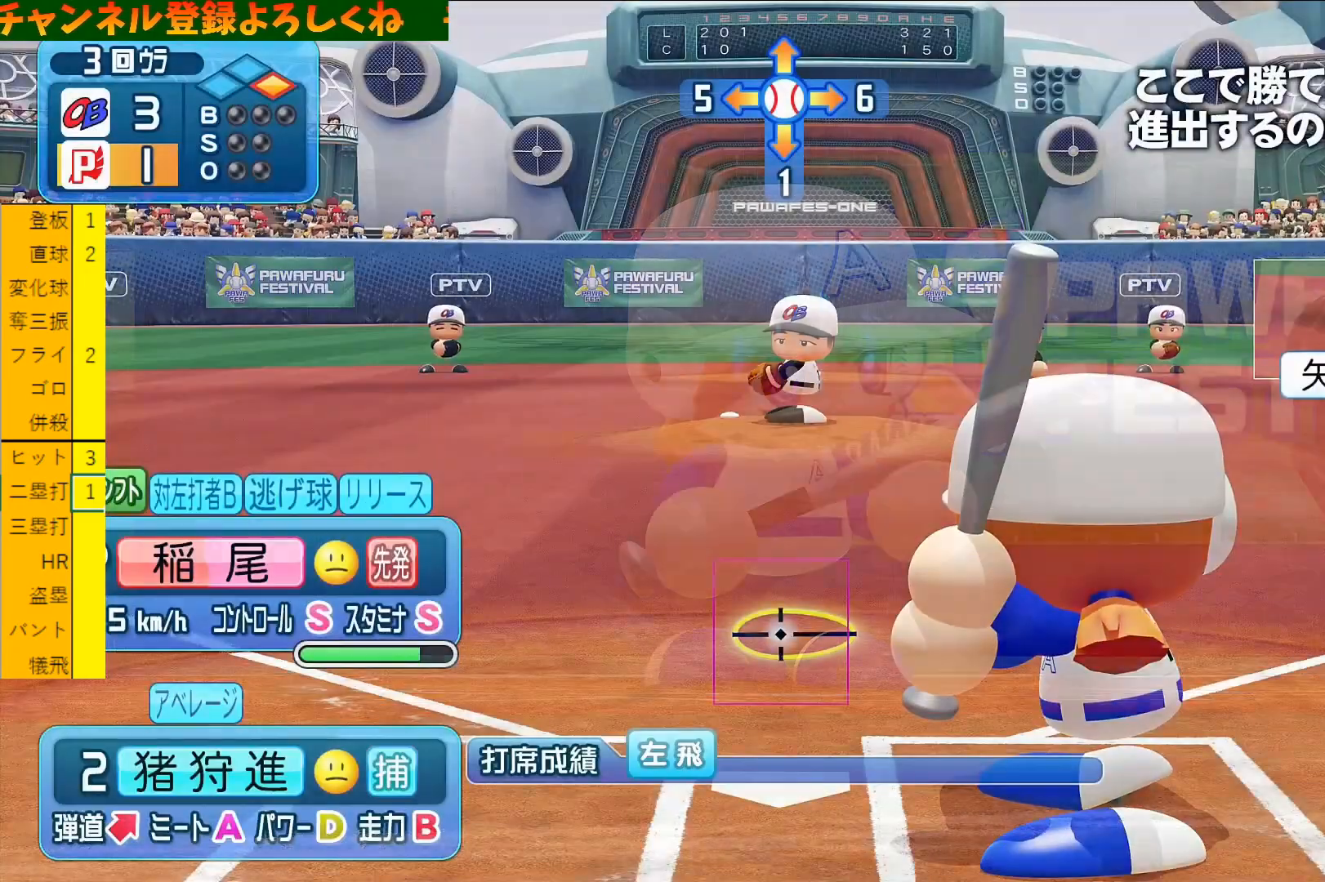
{"dt_ms": 500, "buttons": [], "left_stick": "center", "events": [[33, "left_stick", "up"], [100, "left_stick", "center"]]}
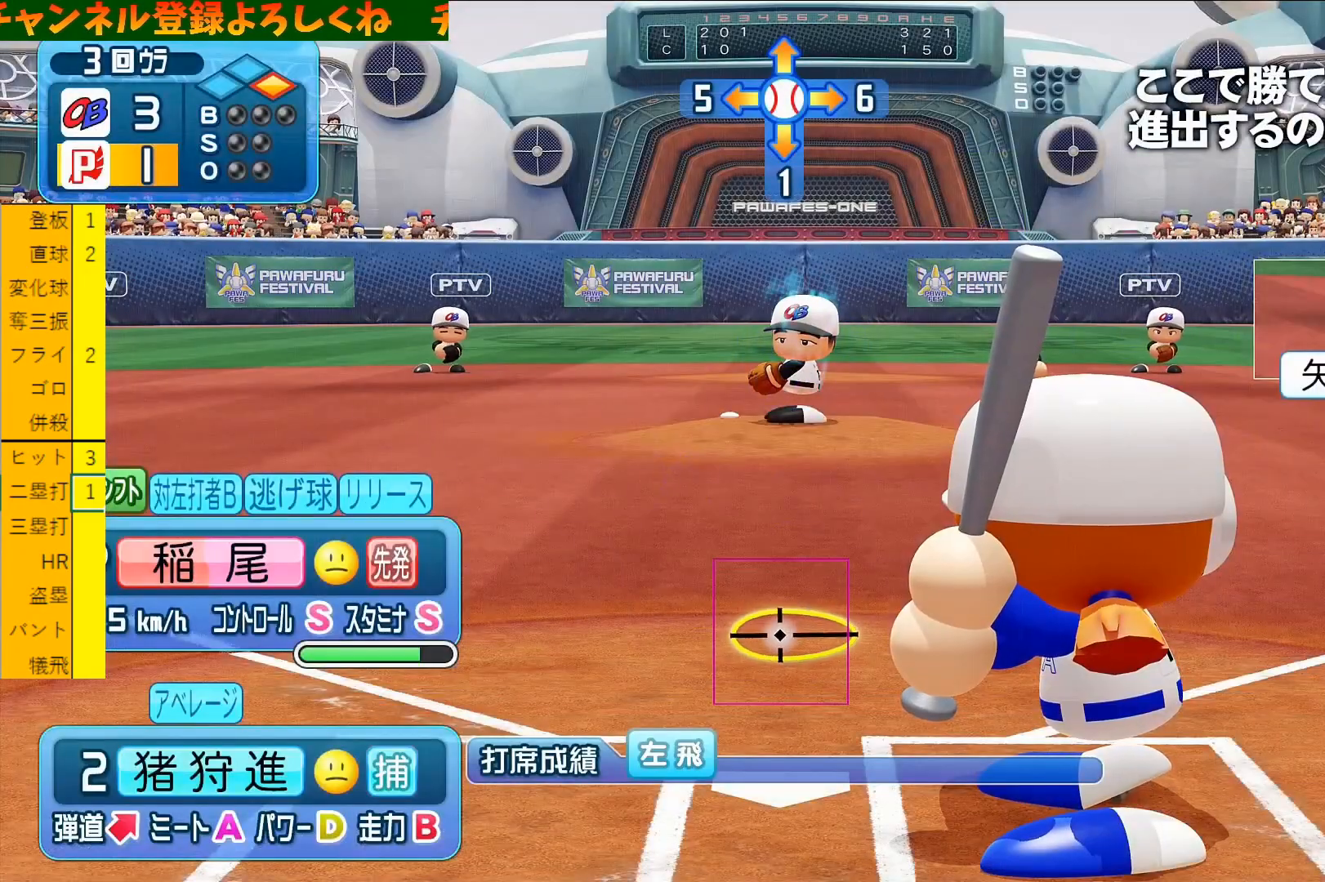
{"dt_ms": 500, "buttons": [], "left_stick": "center", "events": []}
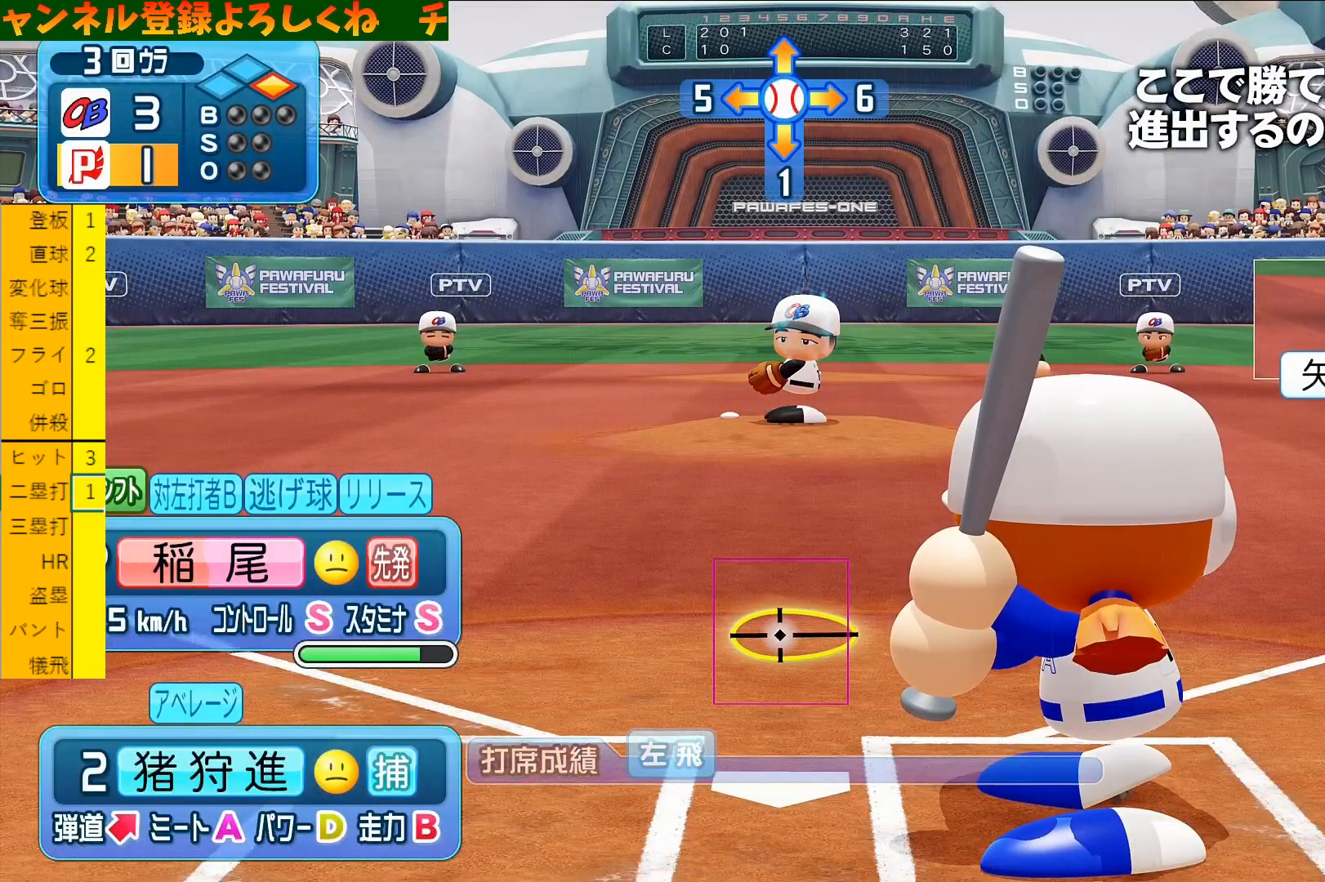
{"dt_ms": 500, "buttons": [], "left_stick": "center", "events": []}
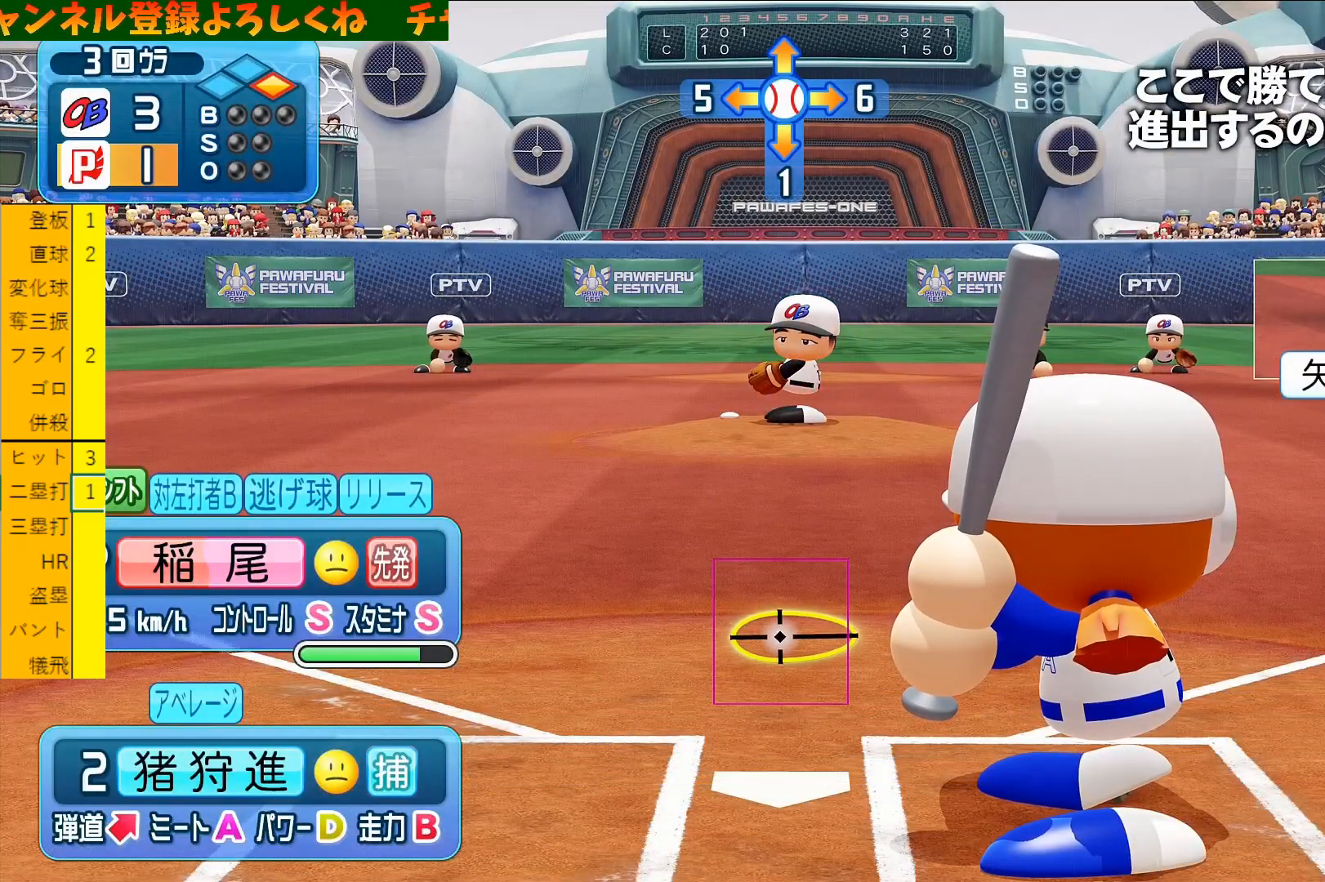
{"dt_ms": 500, "buttons": [], "left_stick": "center", "events": [[300, "TRIANGLE", "down"], [400, "TRIANGLE", "up"]]}
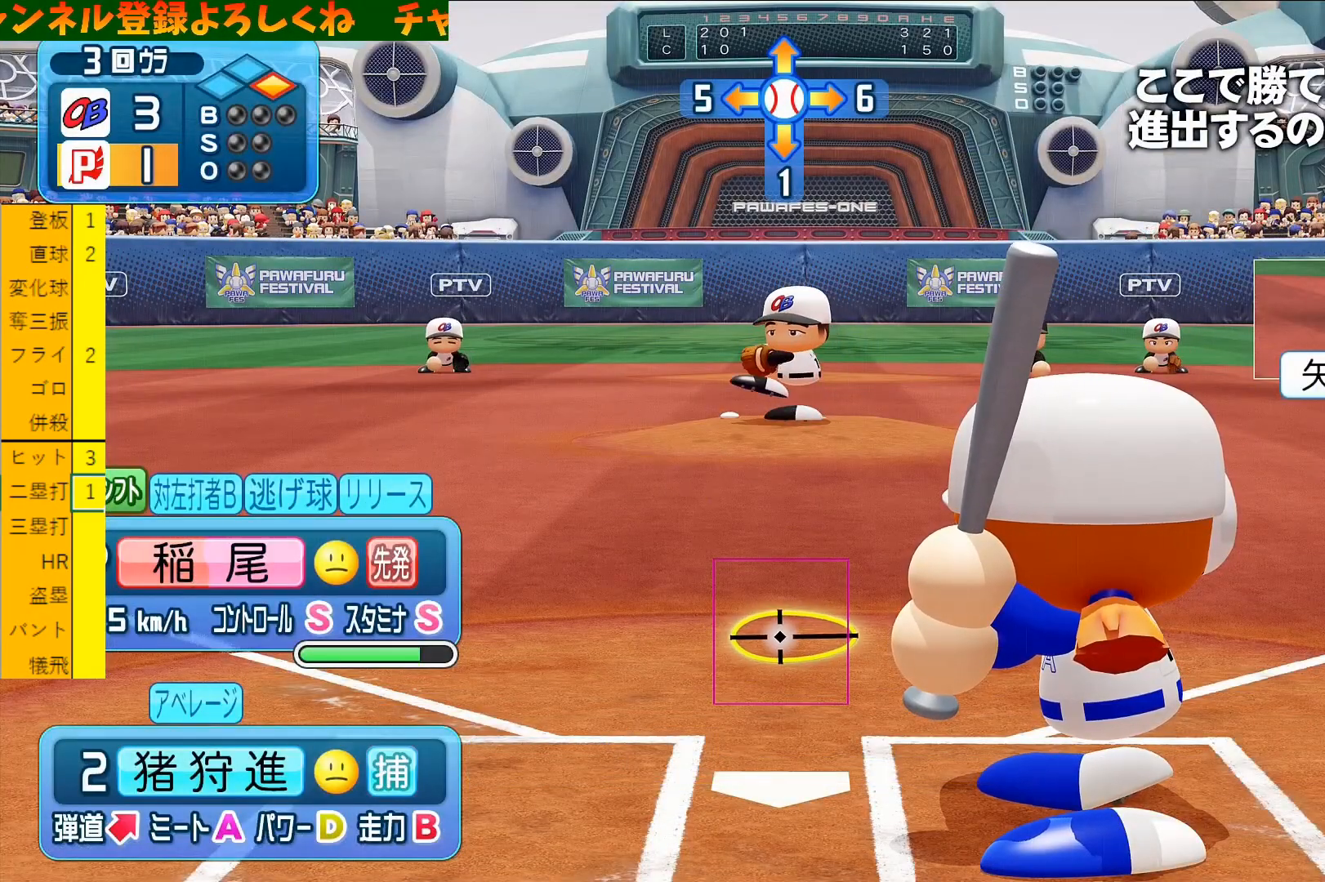
{"dt_ms": 500, "buttons": ["R1", "R2"], "left_stick": "center", "events": [[67, "L1", "down"], [67, "R1", "down"], [133, "L1", "up"], [133, "R1", "up"], [167, "R2", "down"], [200, "R1", "down"], [233, "L1", "down"], [267, "R1", "up"], [333, "L1", "up"], [333, "R1", "down"], [400, "R1", "up"], [433, "L1", "down"], [467, "L1", "up"], [467, "R1", "down"]]}